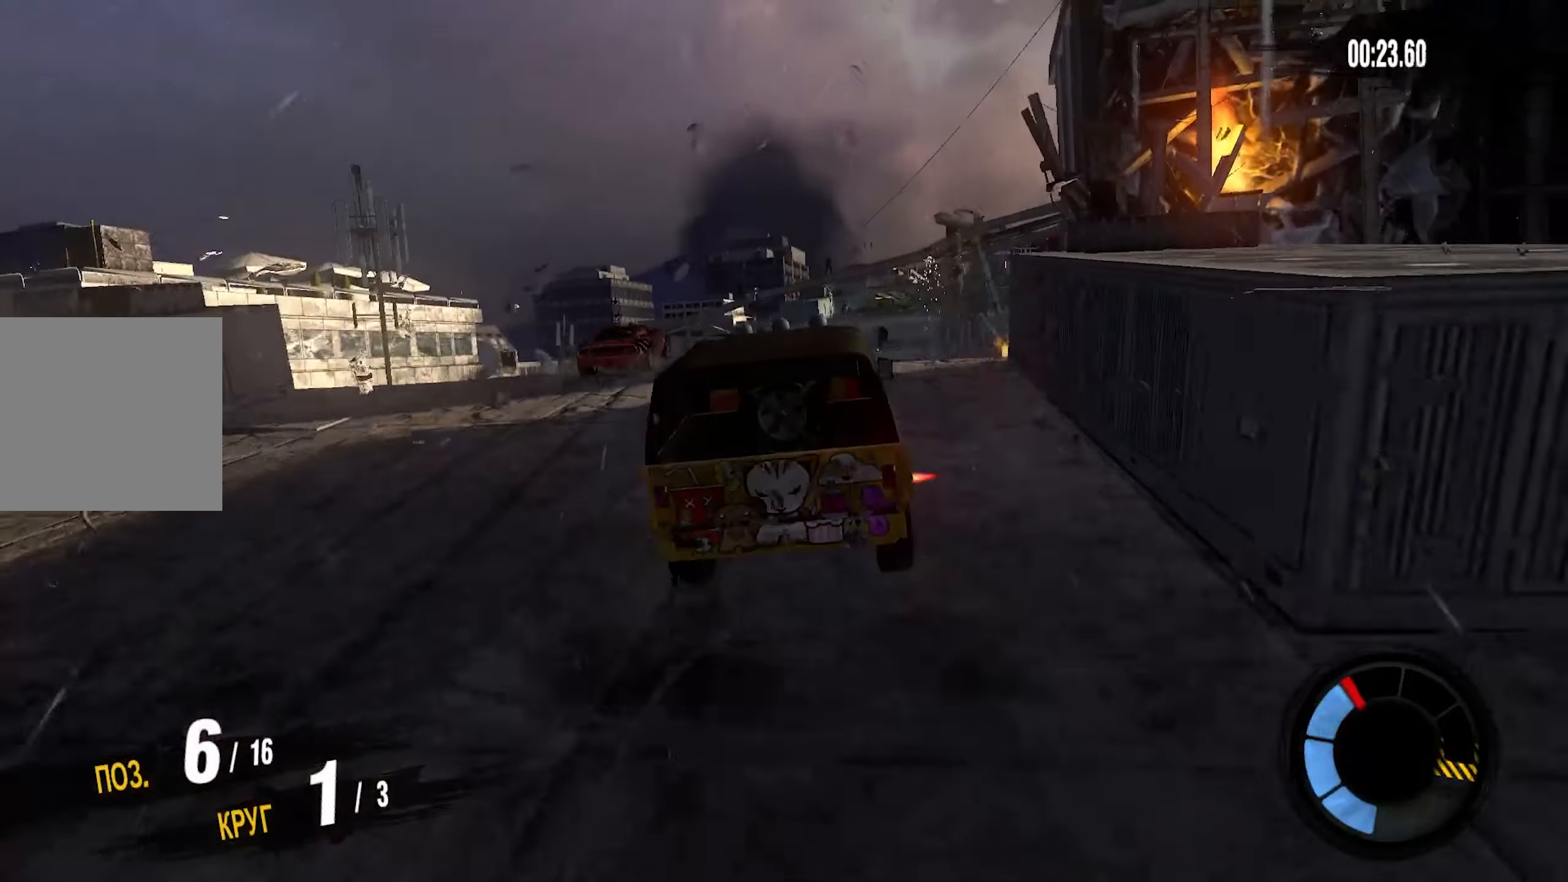
Gameplay with a controller (PlayStation layout); each line is a JSON object with the inputs held at the frame after it. "events" lists button and stick changes between this image and that frame as [ms after this image, input, new state], when the widget could be followed in between. Not read: L1.
{"buttons": [], "left_stick": "center", "right_stick": "center", "events": [[67, "left_stick", "center"], [100, "CROSS", "up"], [133, "R2", "up"], [233, "left_stick", "left"], [300, "left_stick", "center"]]}
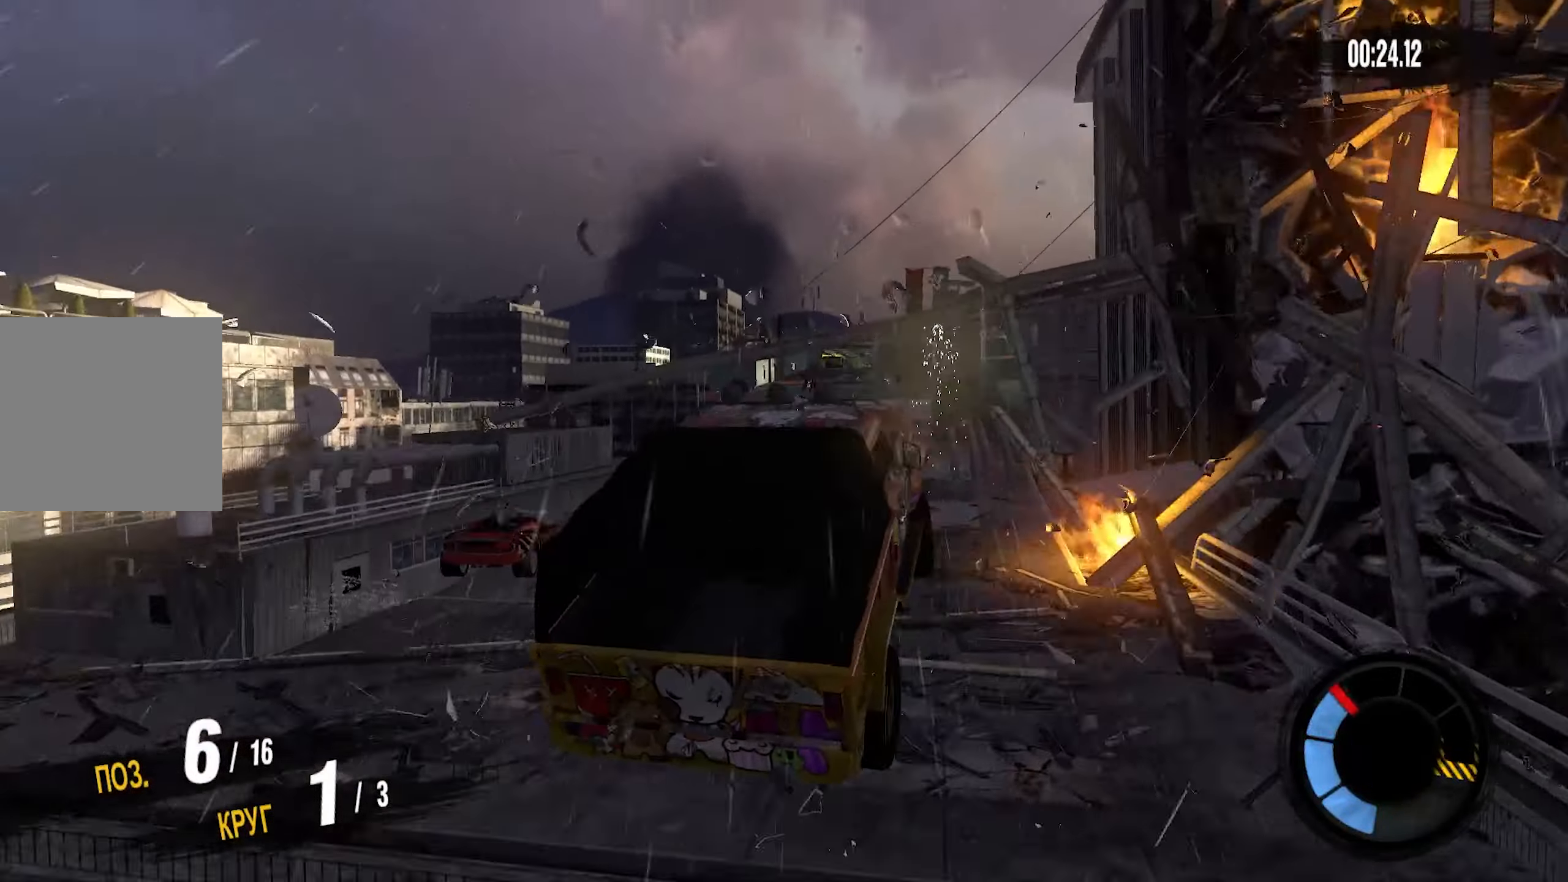
{"buttons": [], "left_stick": "left", "right_stick": "center", "events": [[17, "left_stick", "left"]]}
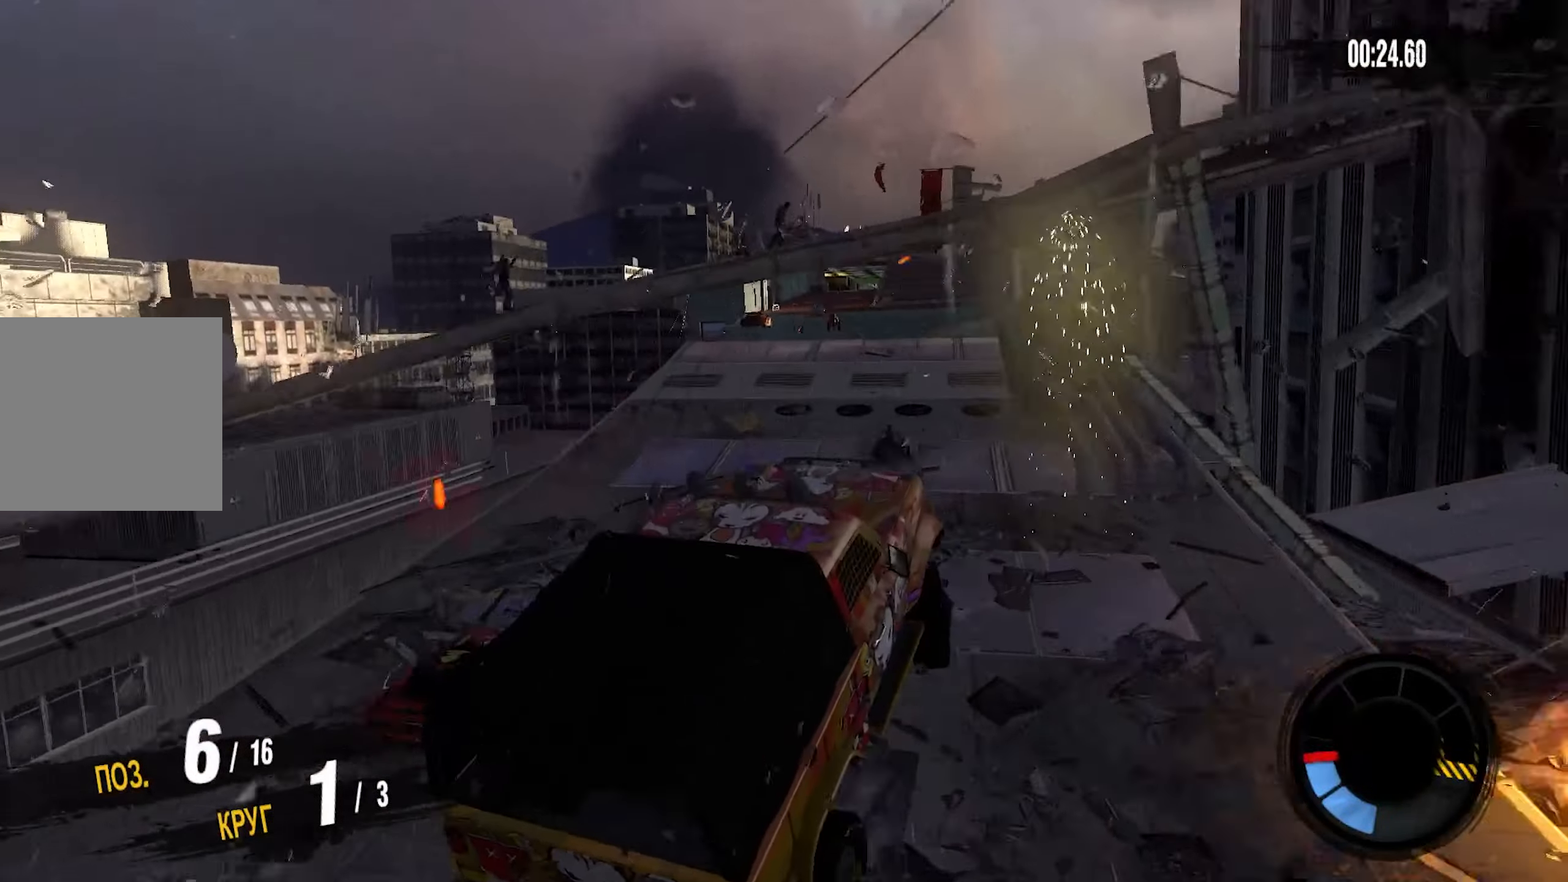
{"buttons": ["CROSS", "R2"], "left_stick": "up-left", "right_stick": "center", "events": [[217, "R2", "down"], [350, "CROSS", "down"], [467, "left_stick", "up-left"]]}
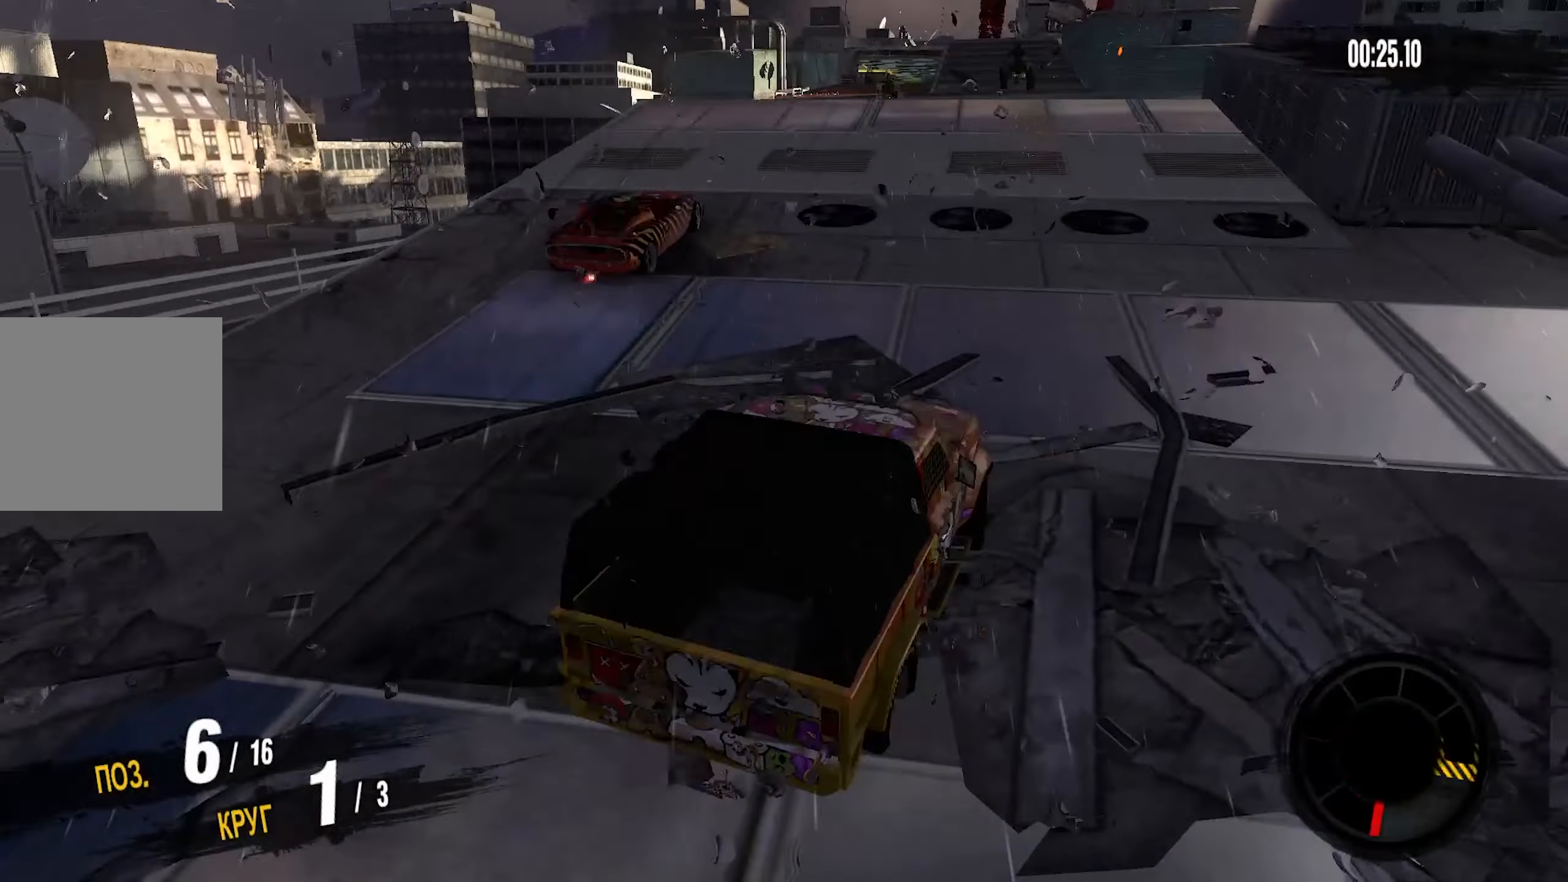
{"buttons": ["CROSS", "R2"], "left_stick": "center", "right_stick": "center", "events": [[217, "left_stick", "left"], [433, "left_stick", "center"]]}
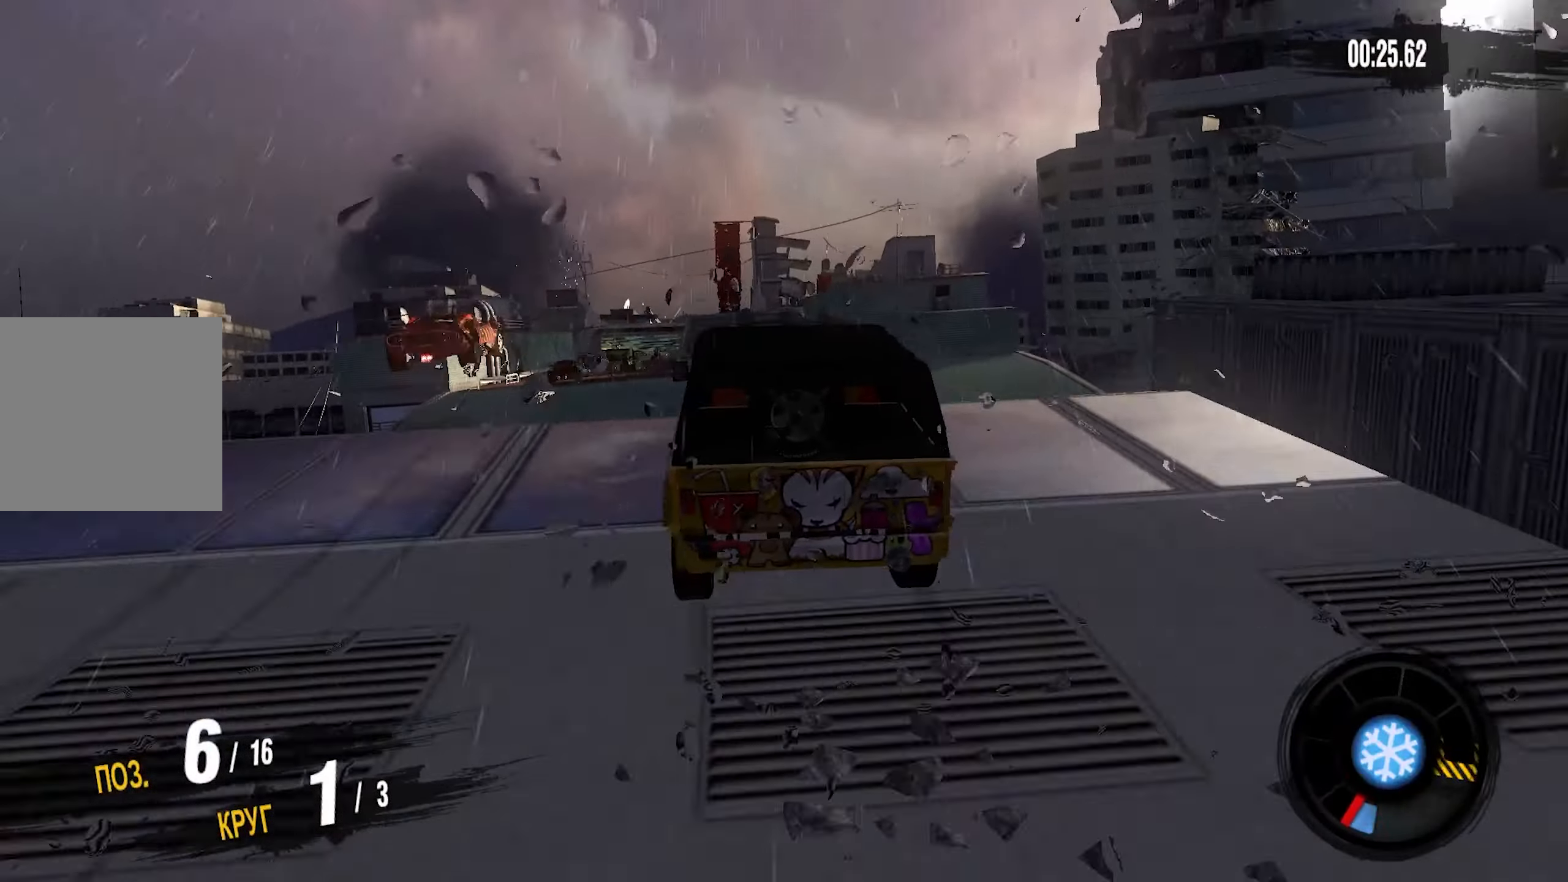
{"buttons": [], "left_stick": "center", "right_stick": "center", "events": [[167, "CROSS", "up"], [217, "R2", "up"]]}
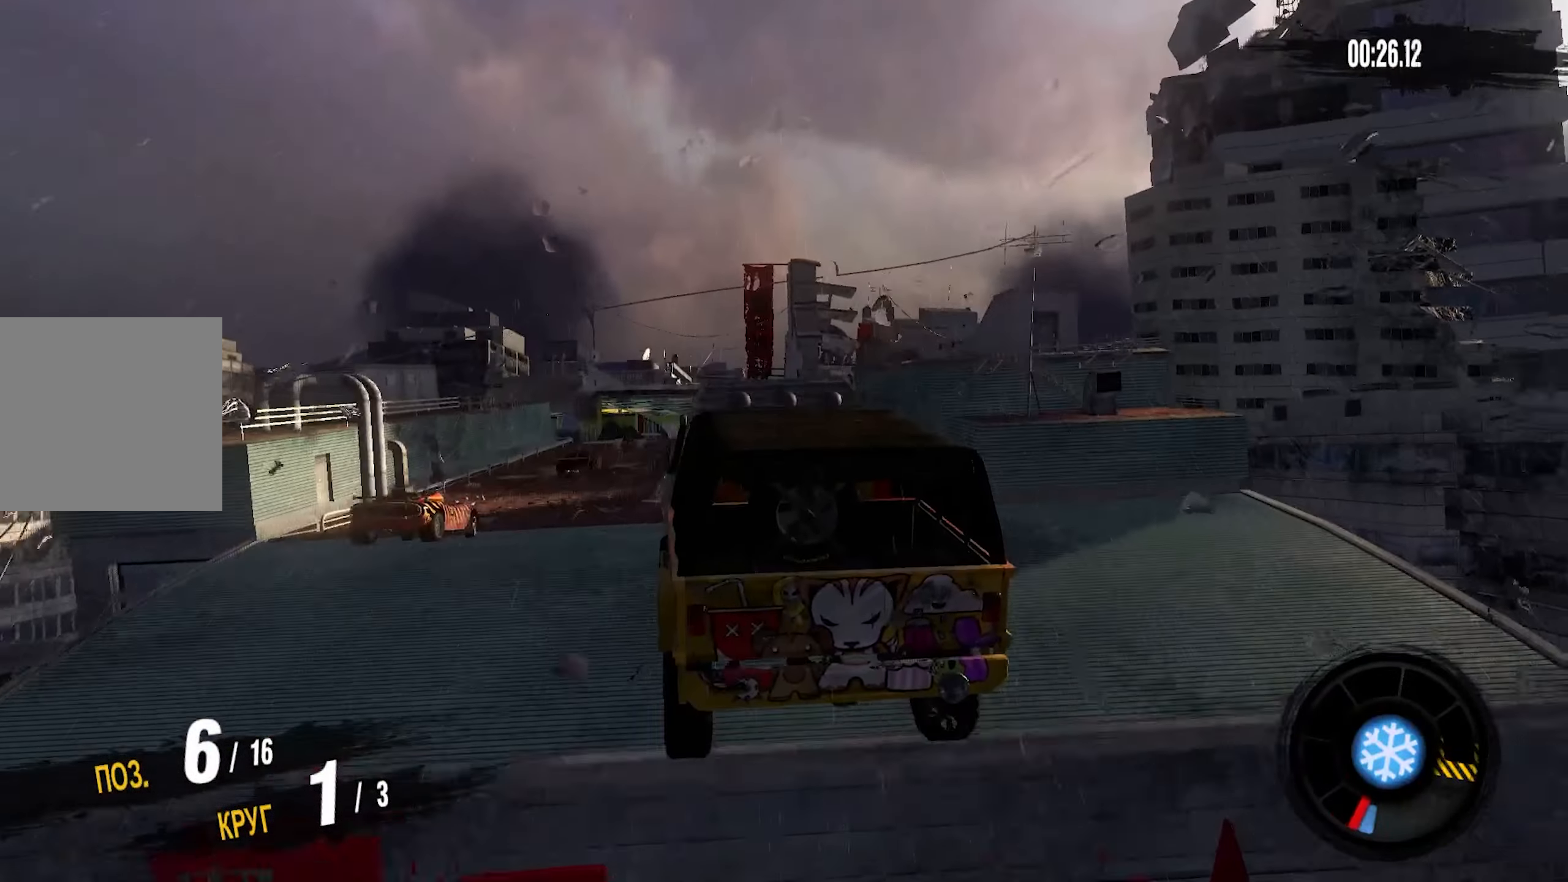
{"buttons": ["R2"], "left_stick": "right", "right_stick": "center", "events": [[100, "left_stick", "right"], [500, "R2", "down"]]}
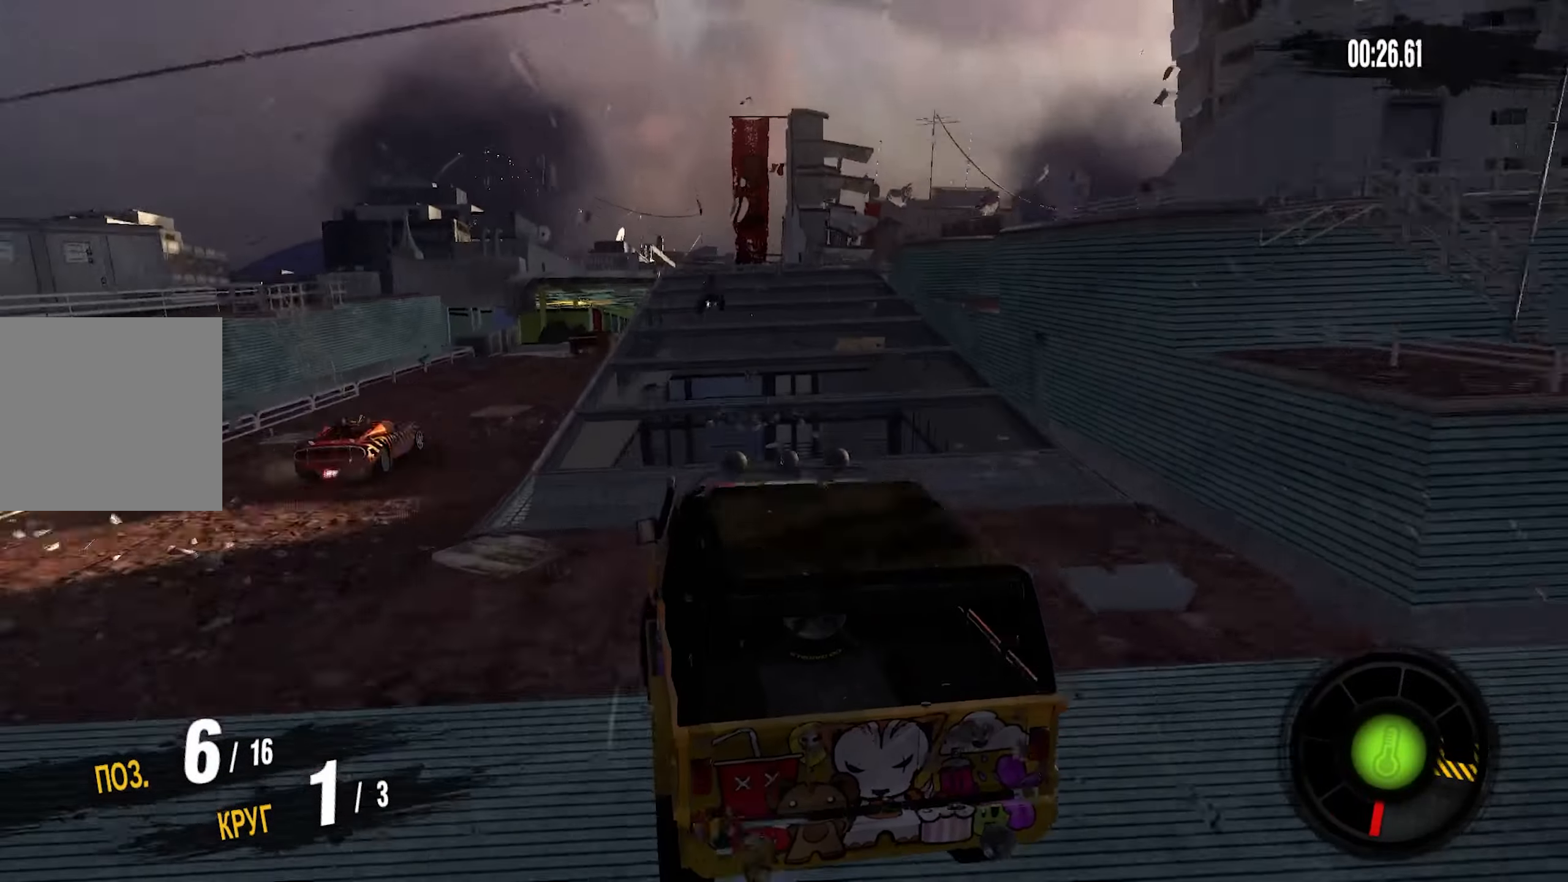
{"buttons": ["CROSS", "R2"], "left_stick": "center", "right_stick": "center", "events": [[33, "CROSS", "down"], [150, "left_stick", "center"]]}
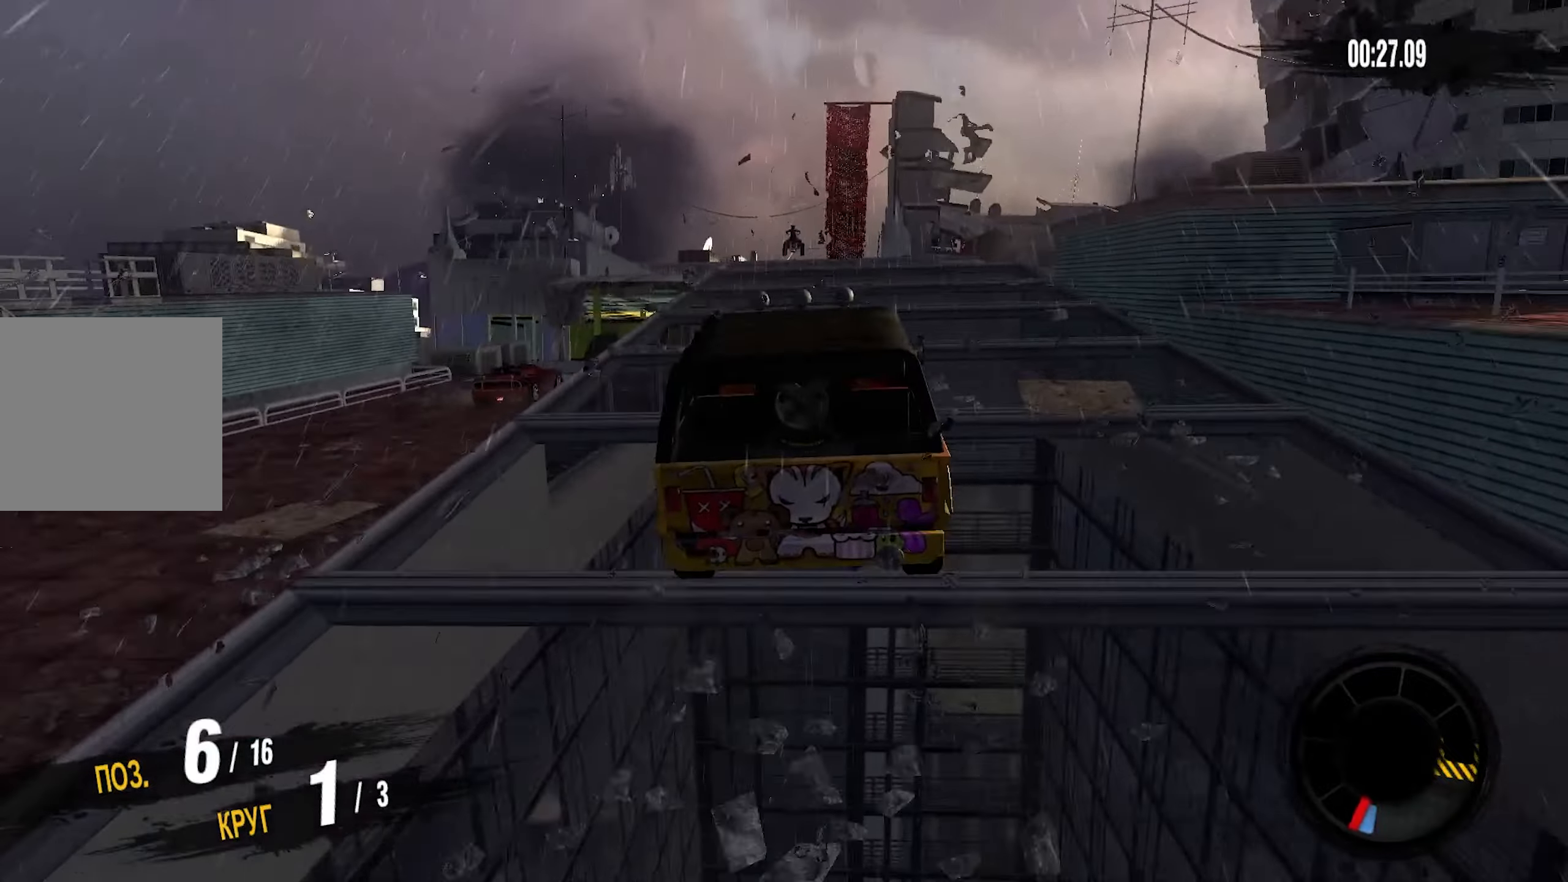
{"buttons": ["CROSS", "R2"], "left_stick": "center", "right_stick": "center", "events": [[317, "left_stick", "down-left"], [467, "left_stick", "center"]]}
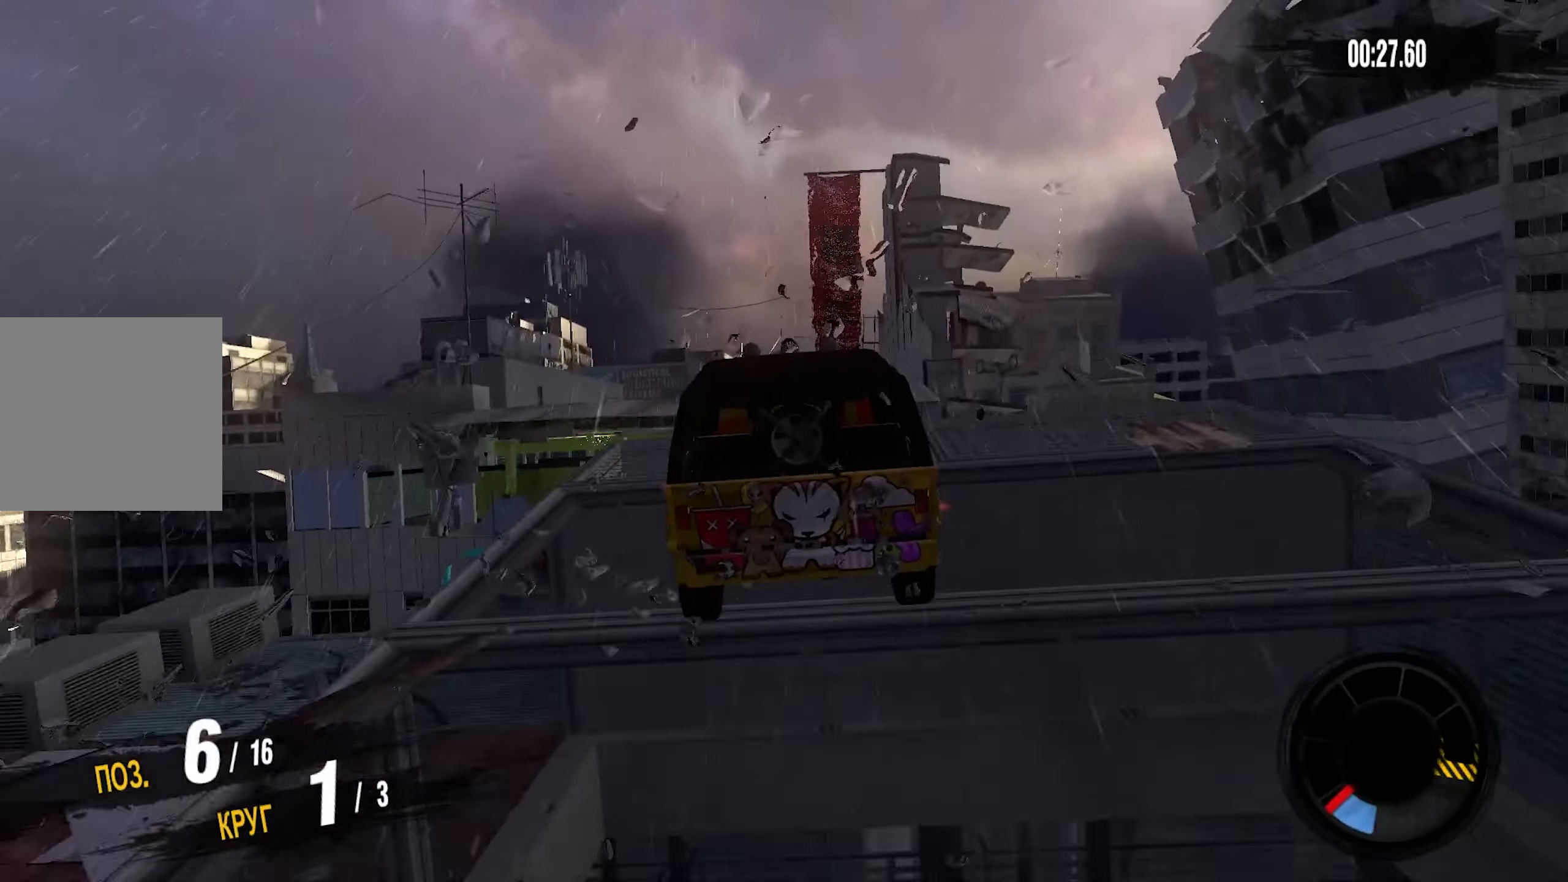
{"buttons": ["R2"], "left_stick": "center", "right_stick": "center", "events": [[250, "CROSS", "up"], [267, "left_stick", "right"], [467, "left_stick", "center"]]}
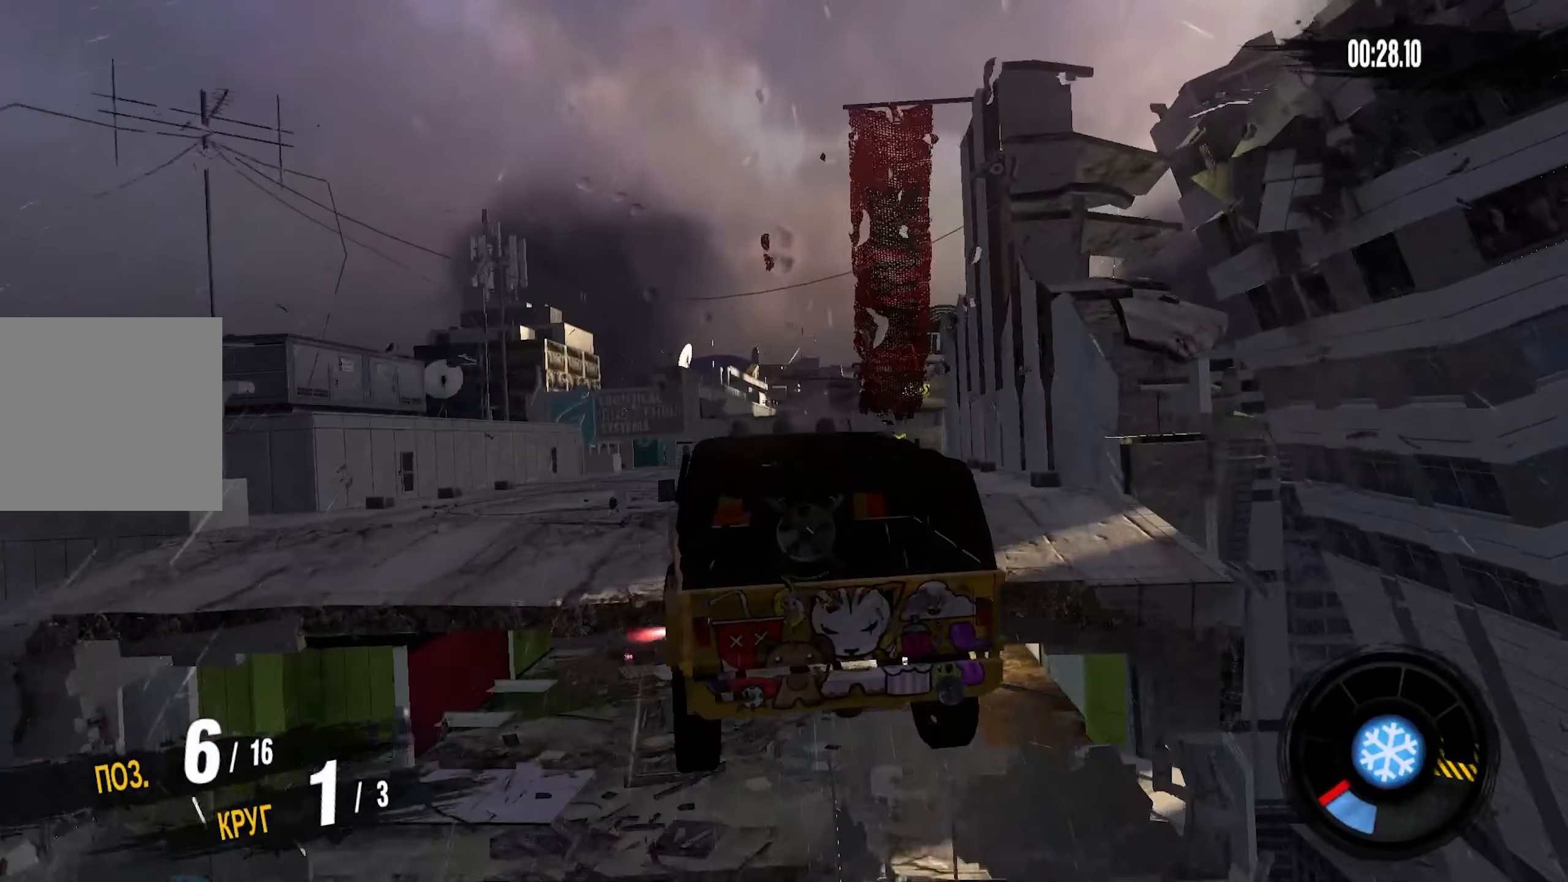
{"buttons": ["CROSS", "R2"], "left_stick": "center", "right_stick": "center", "events": [[67, "left_stick", "right"], [200, "CROSS", "down"], [284, "left_stick", "center"]]}
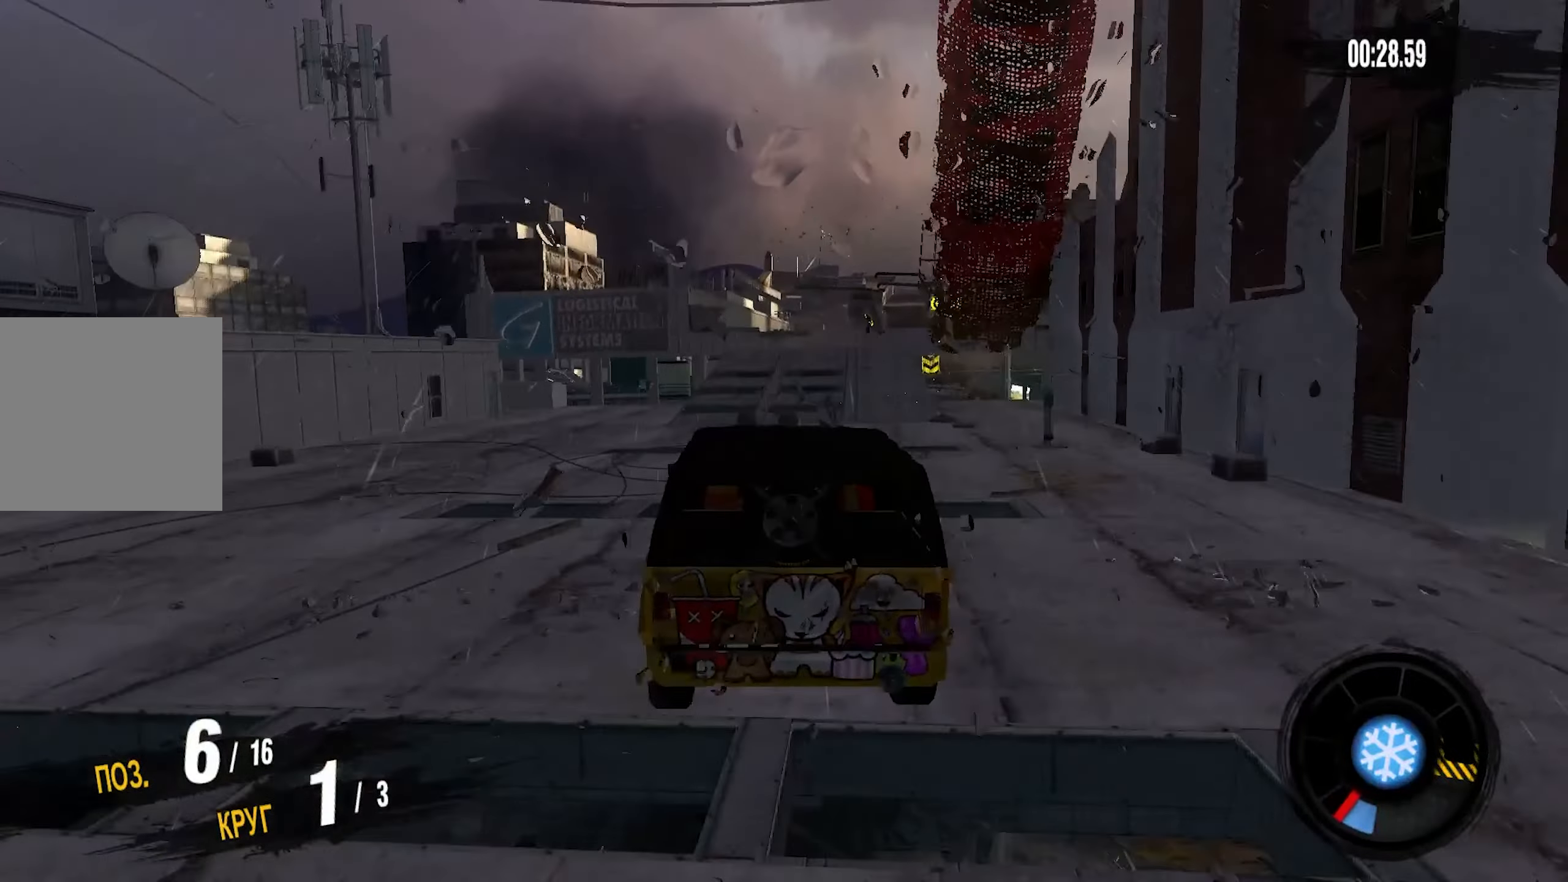
{"buttons": ["CROSS", "R2"], "left_stick": "center", "right_stick": "center", "events": [[50, "left_stick", "right"], [284, "left_stick", "center"]]}
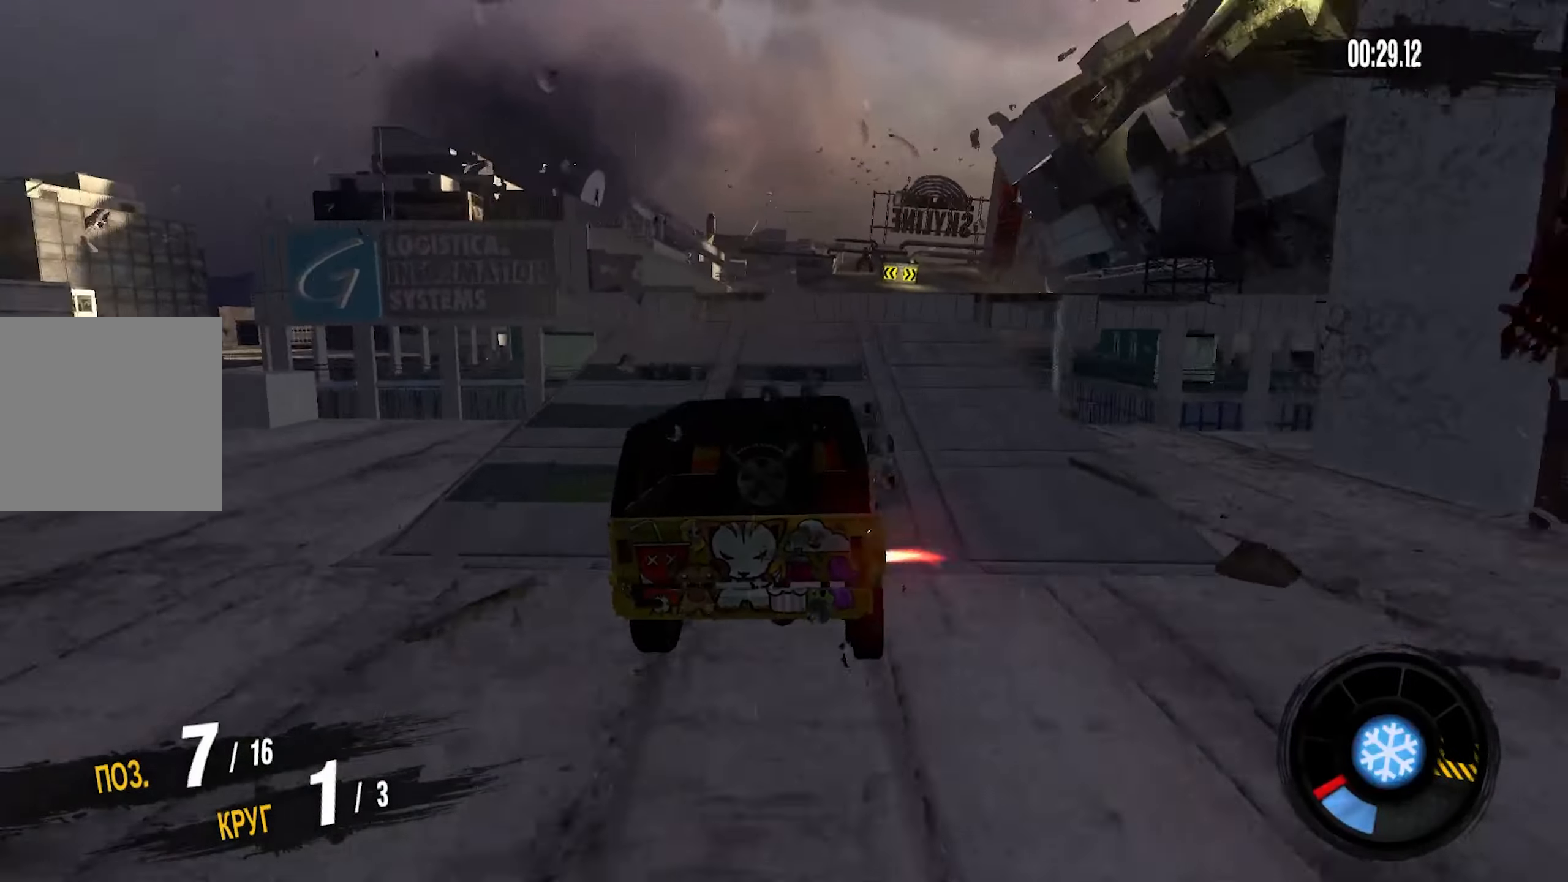
{"buttons": [], "left_stick": "center", "right_stick": "center", "events": [[284, "CROSS", "up"], [334, "R2", "up"]]}
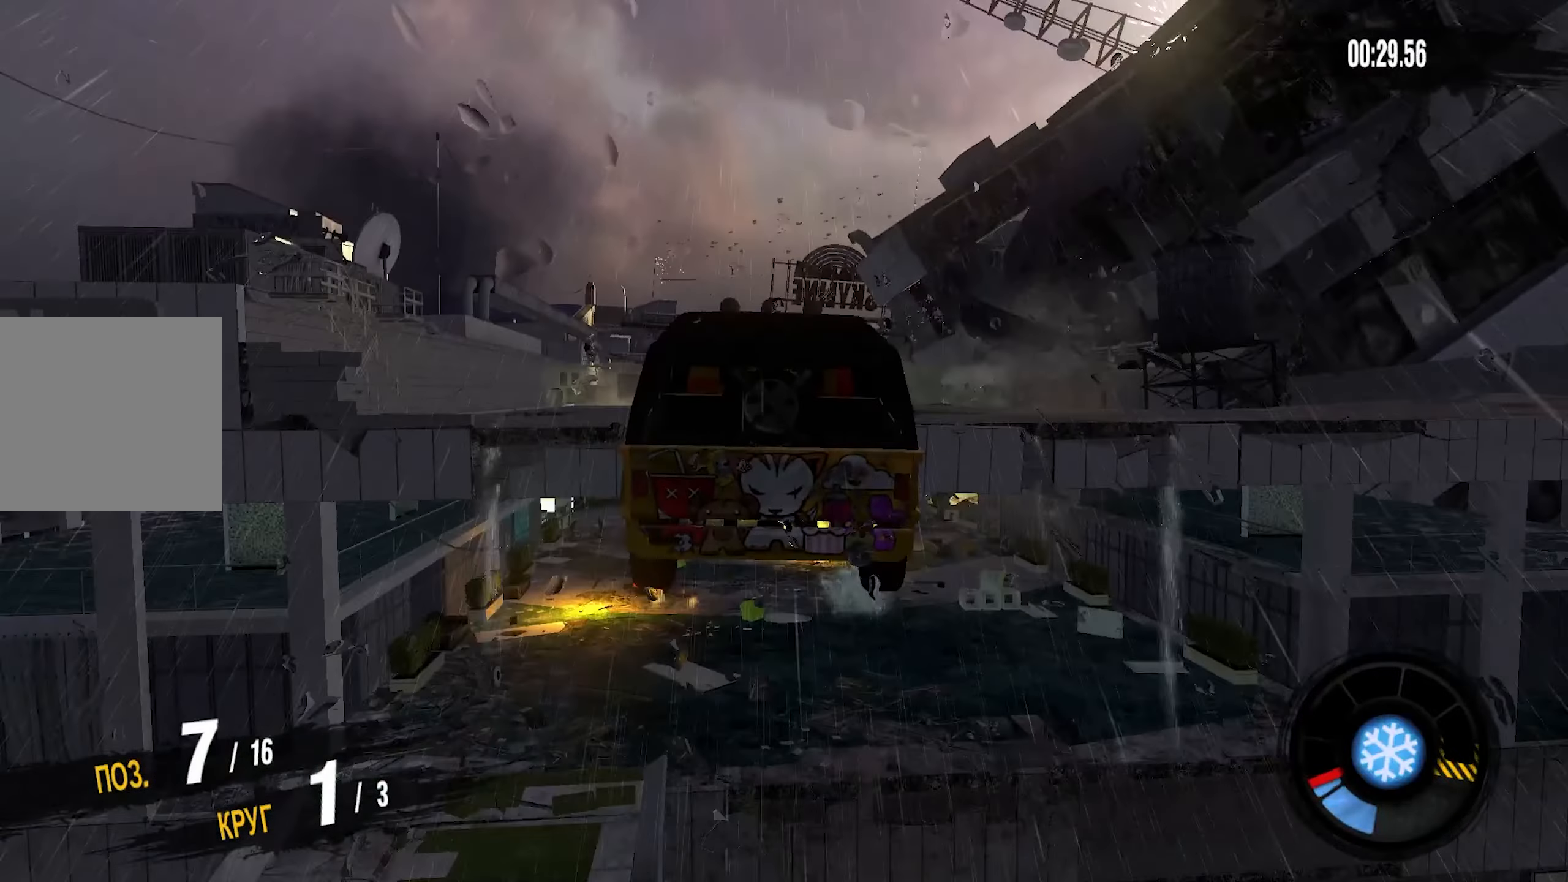
{"buttons": [], "left_stick": "center", "right_stick": "center", "events": []}
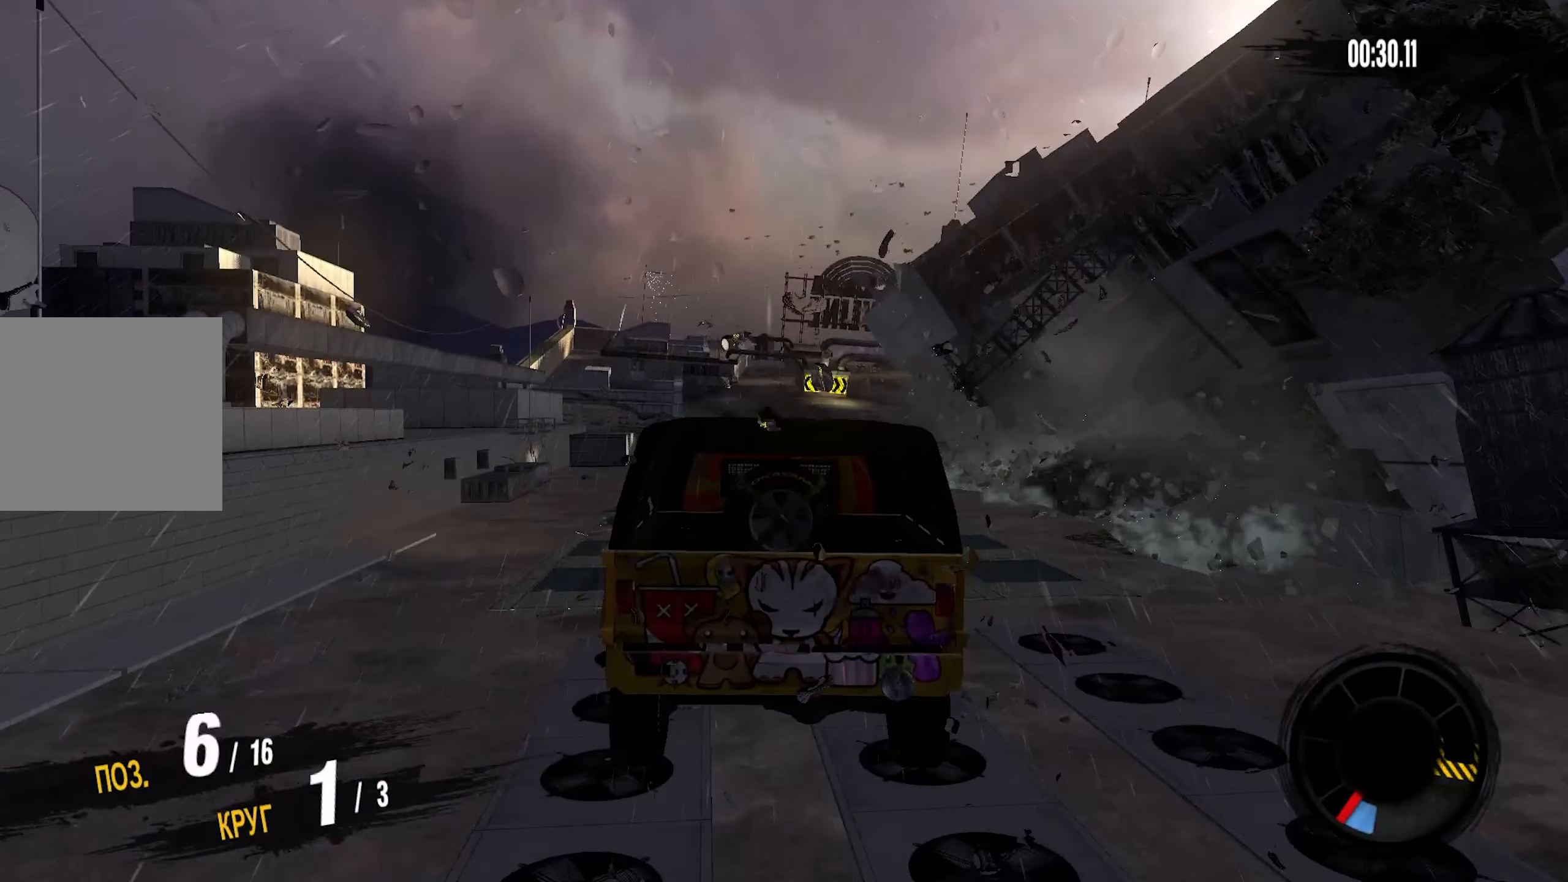
{"buttons": [], "left_stick": "center", "right_stick": "center", "events": []}
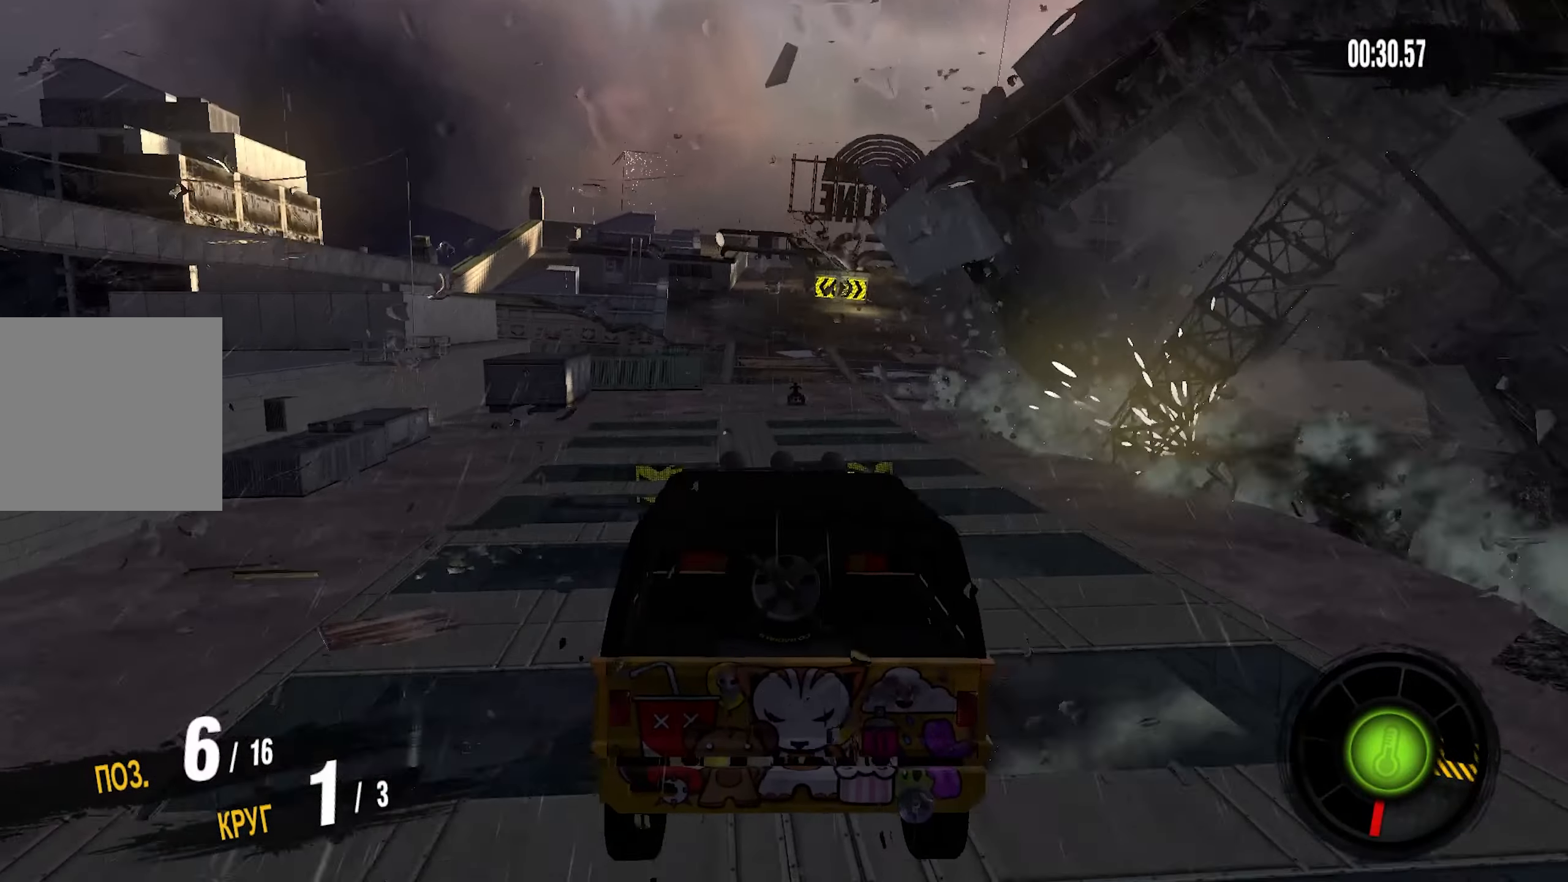
{"buttons": ["CROSS", "R2"], "left_stick": "center", "right_stick": "center", "events": [[167, "R2", "down"], [234, "CROSS", "down"]]}
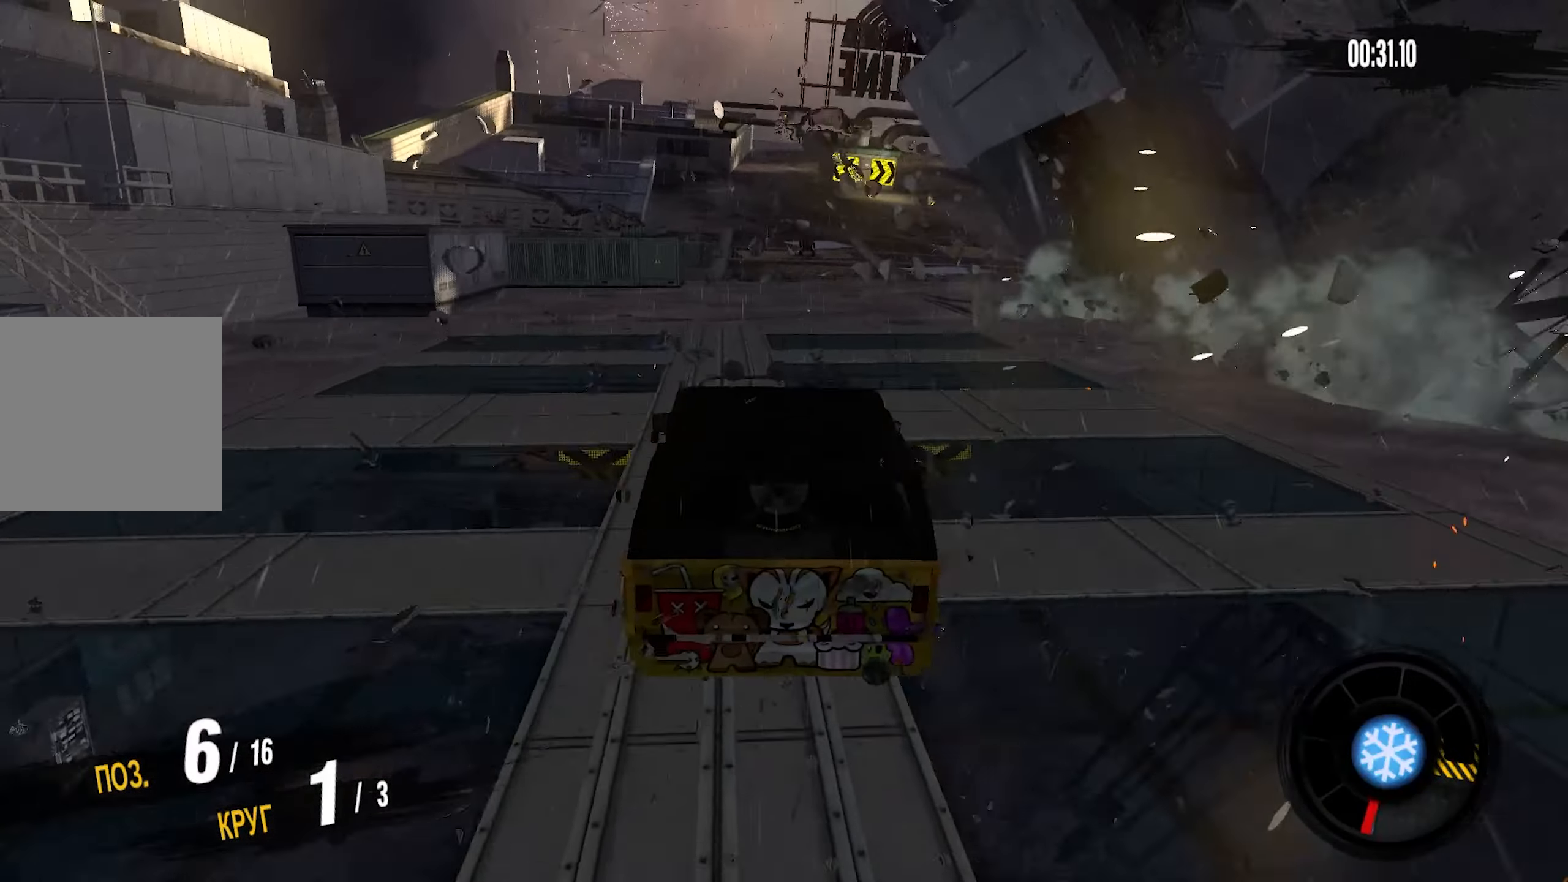
{"buttons": ["CROSS", "R2"], "left_stick": "right", "right_stick": "center", "events": [[134, "left_stick", "right"], [184, "left_stick", "center"], [434, "left_stick", "right"]]}
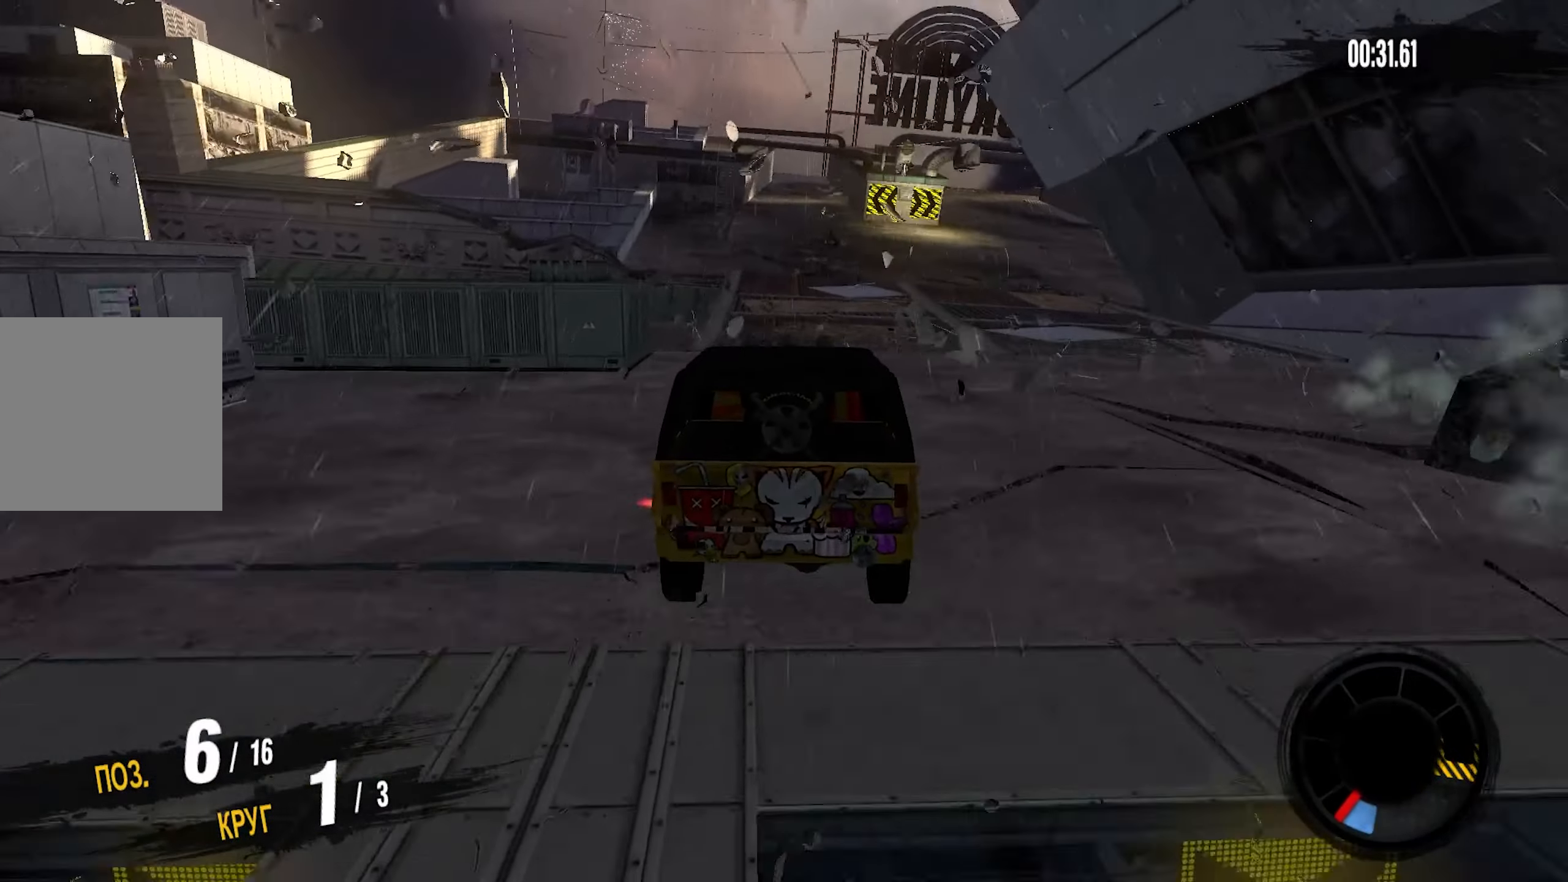
{"buttons": ["CROSS", "R2"], "left_stick": "center", "right_stick": "center", "events": [[150, "left_stick", "center"]]}
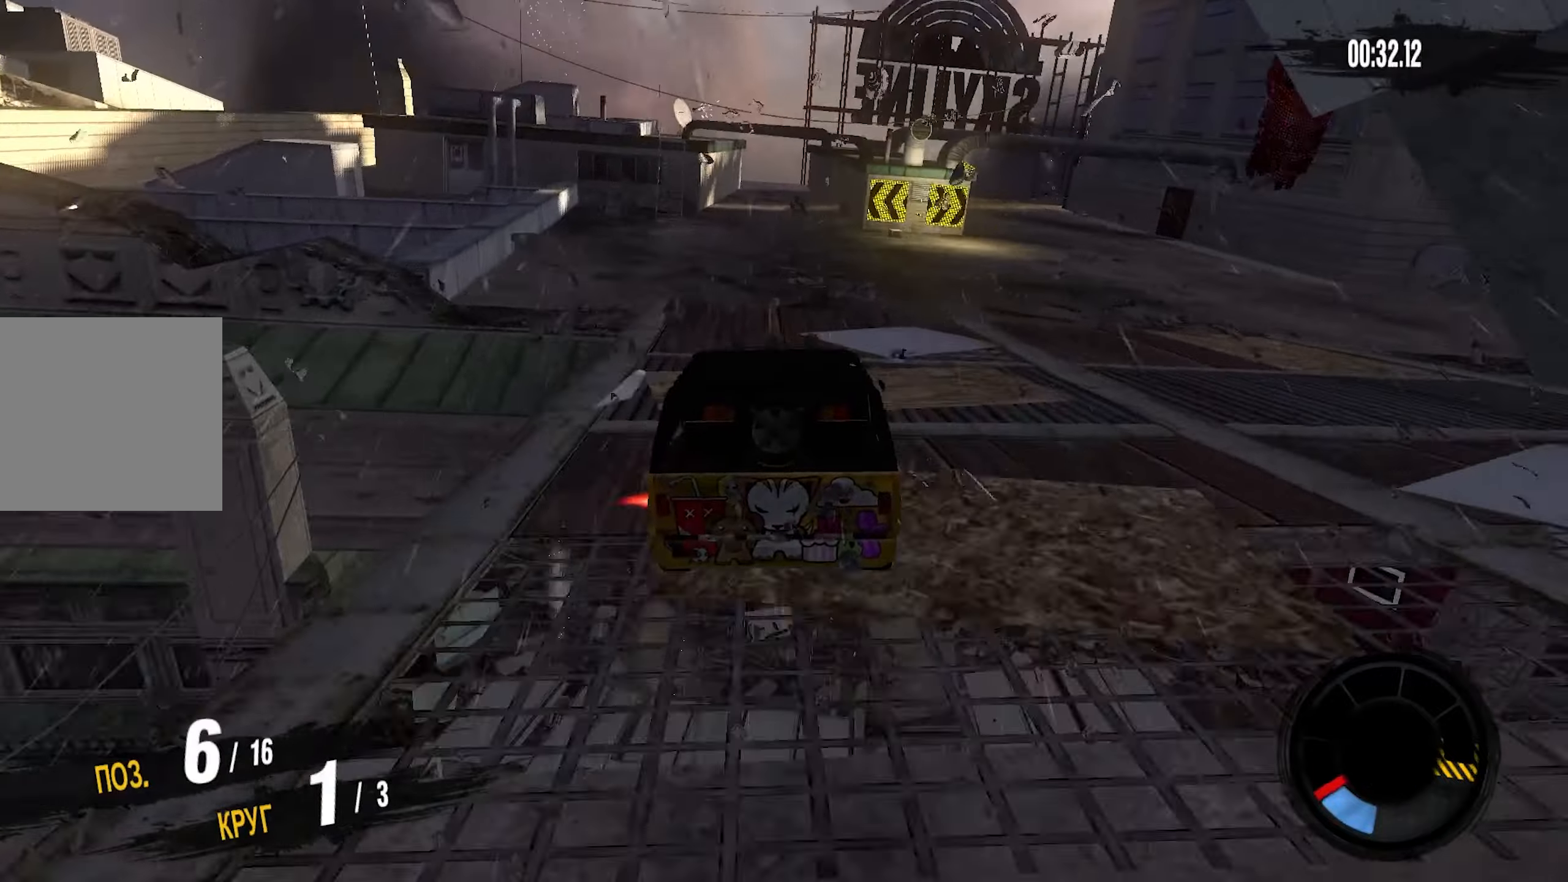
{"buttons": ["CROSS", "R2"], "left_stick": "center", "right_stick": "center", "events": [[350, "left_stick", "left"], [450, "left_stick", "center"]]}
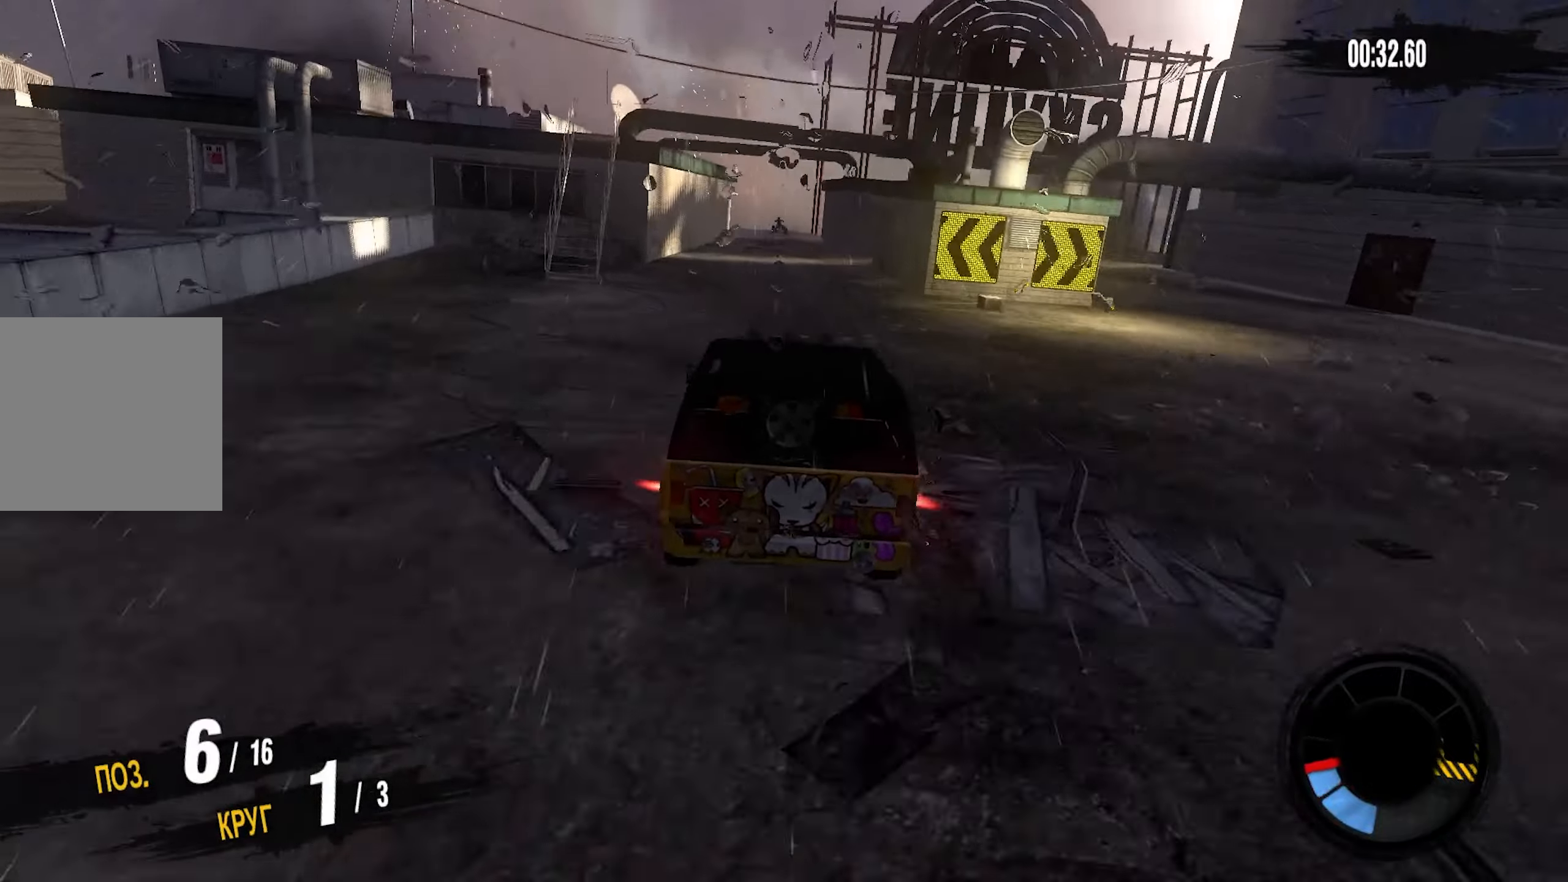
{"buttons": ["CROSS", "R2"], "left_stick": "center", "right_stick": "center", "events": [[333, "left_stick", "left"], [466, "left_stick", "center"]]}
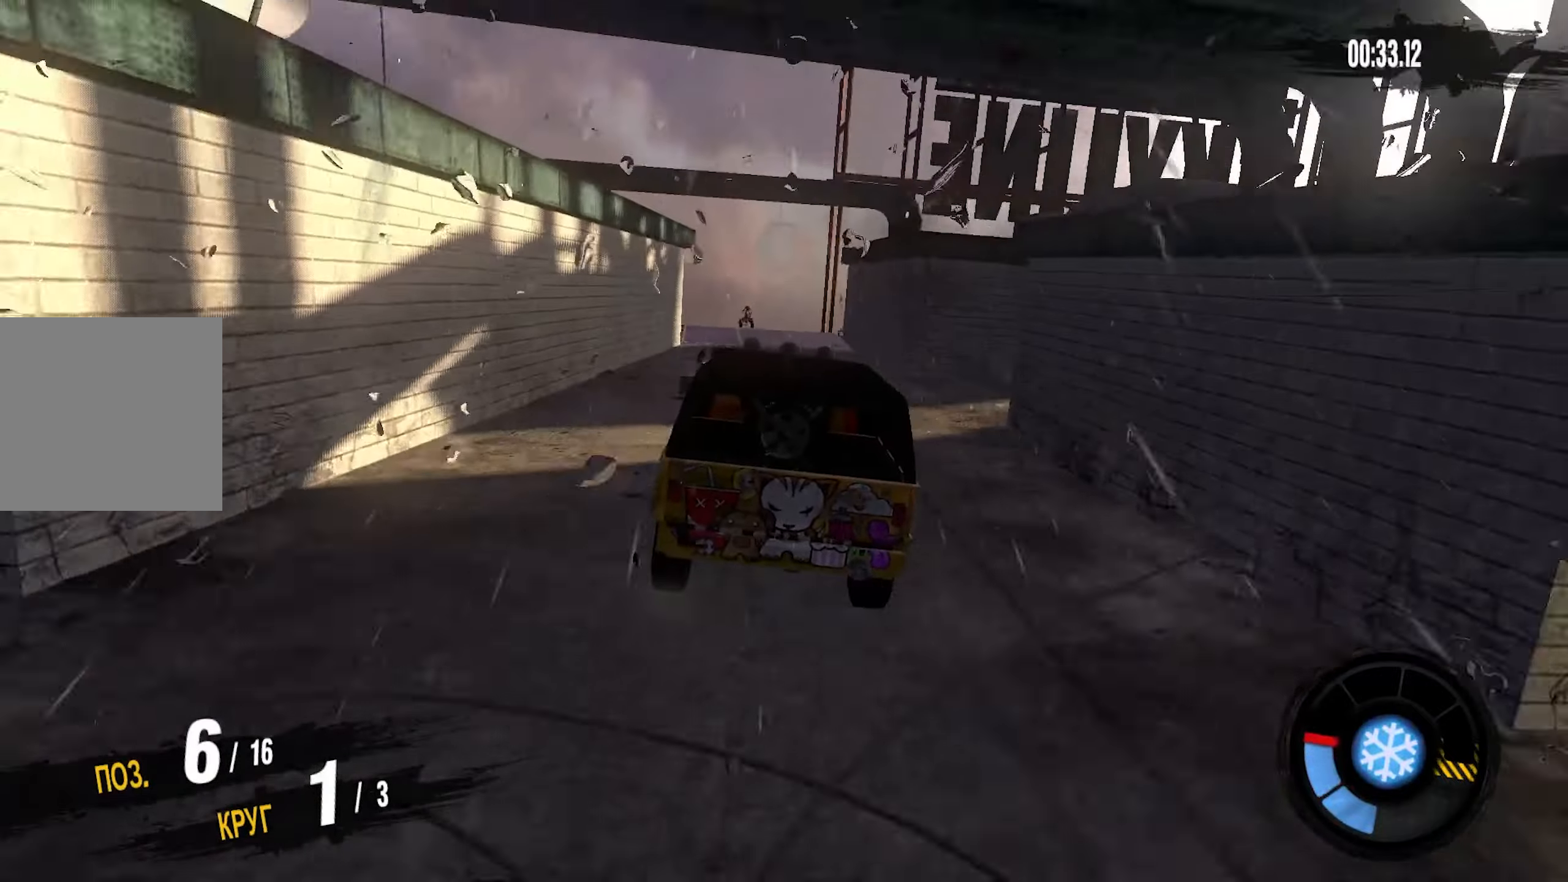
{"buttons": ["CROSS", "R2"], "left_stick": "center", "right_stick": "center", "events": []}
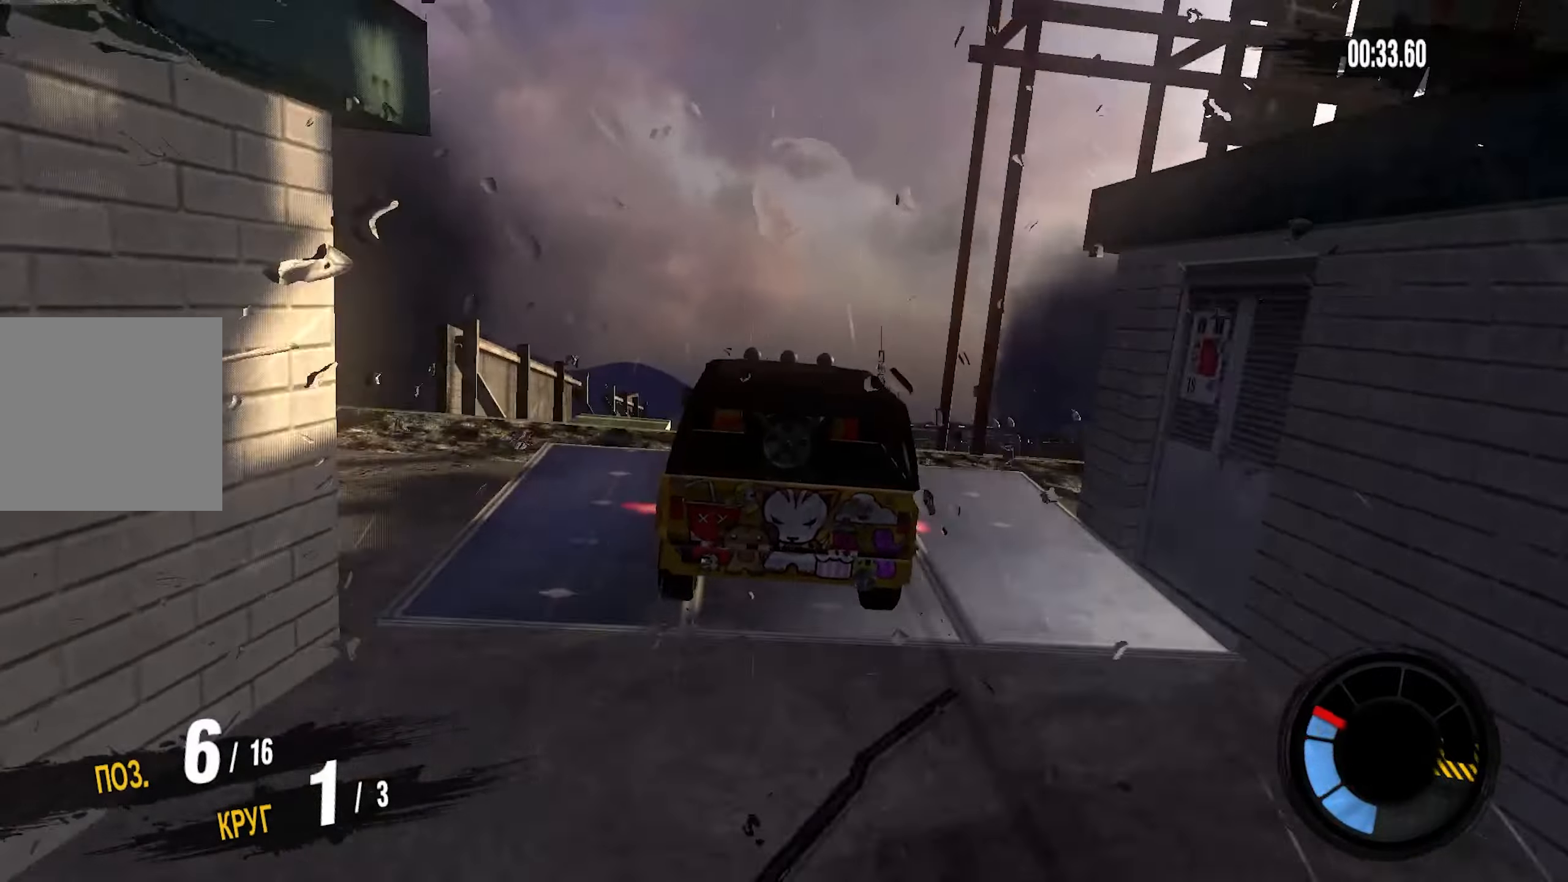
{"buttons": [], "left_stick": "left", "right_stick": "center", "events": [[100, "CROSS", "up"], [133, "left_stick", "left"], [150, "R2", "up"], [250, "left_stick", "center"], [400, "left_stick", "left"]]}
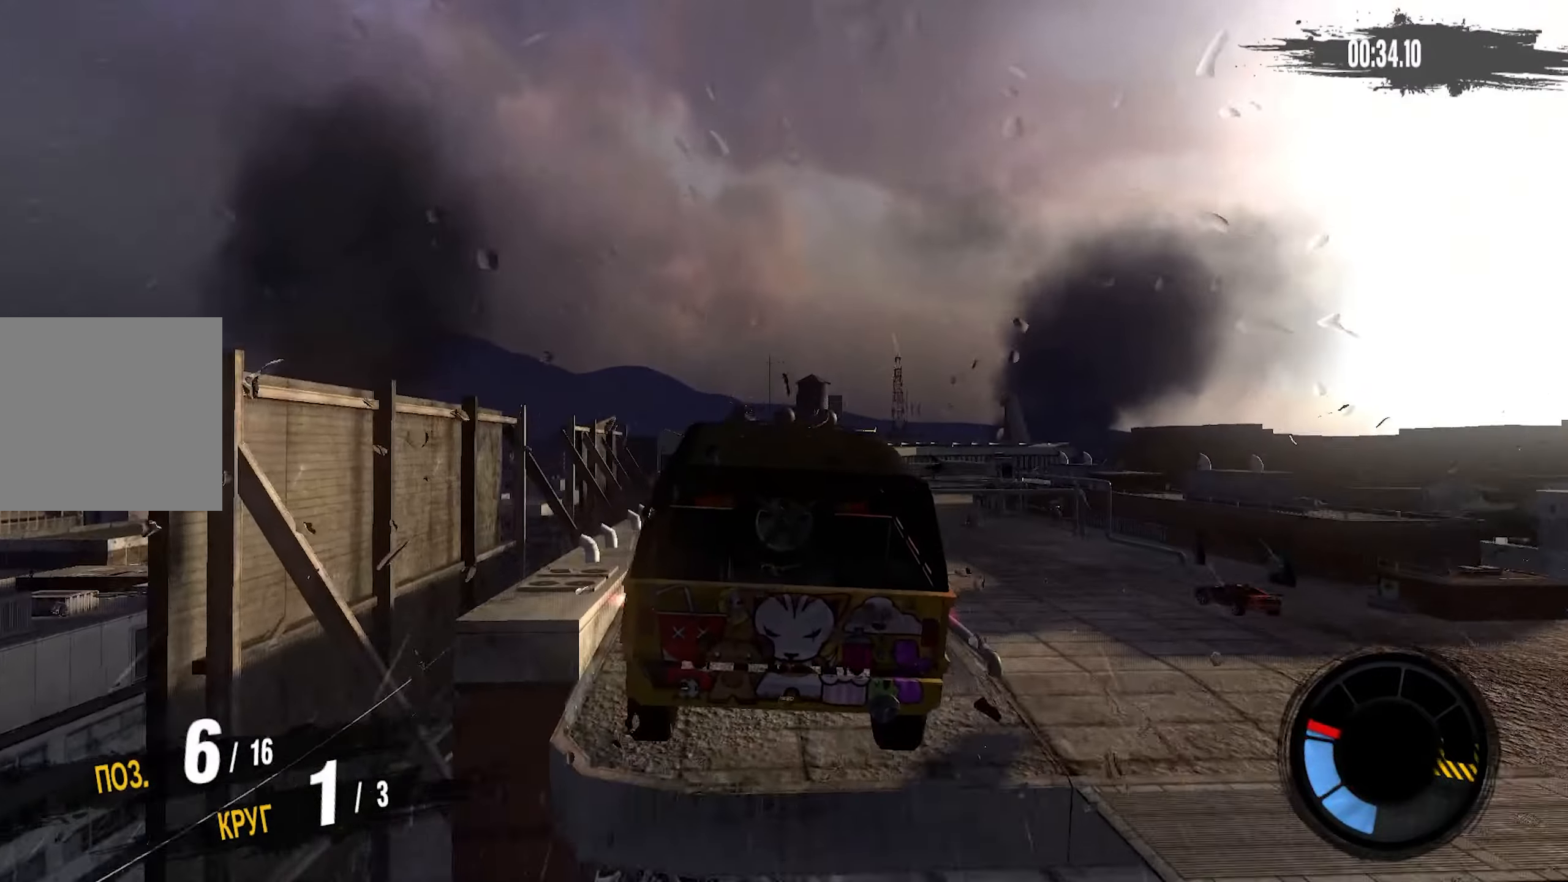
{"buttons": [], "left_stick": "center", "right_stick": "center", "events": [[83, "left_stick", "center"], [183, "left_stick", "left"], [400, "left_stick", "center"]]}
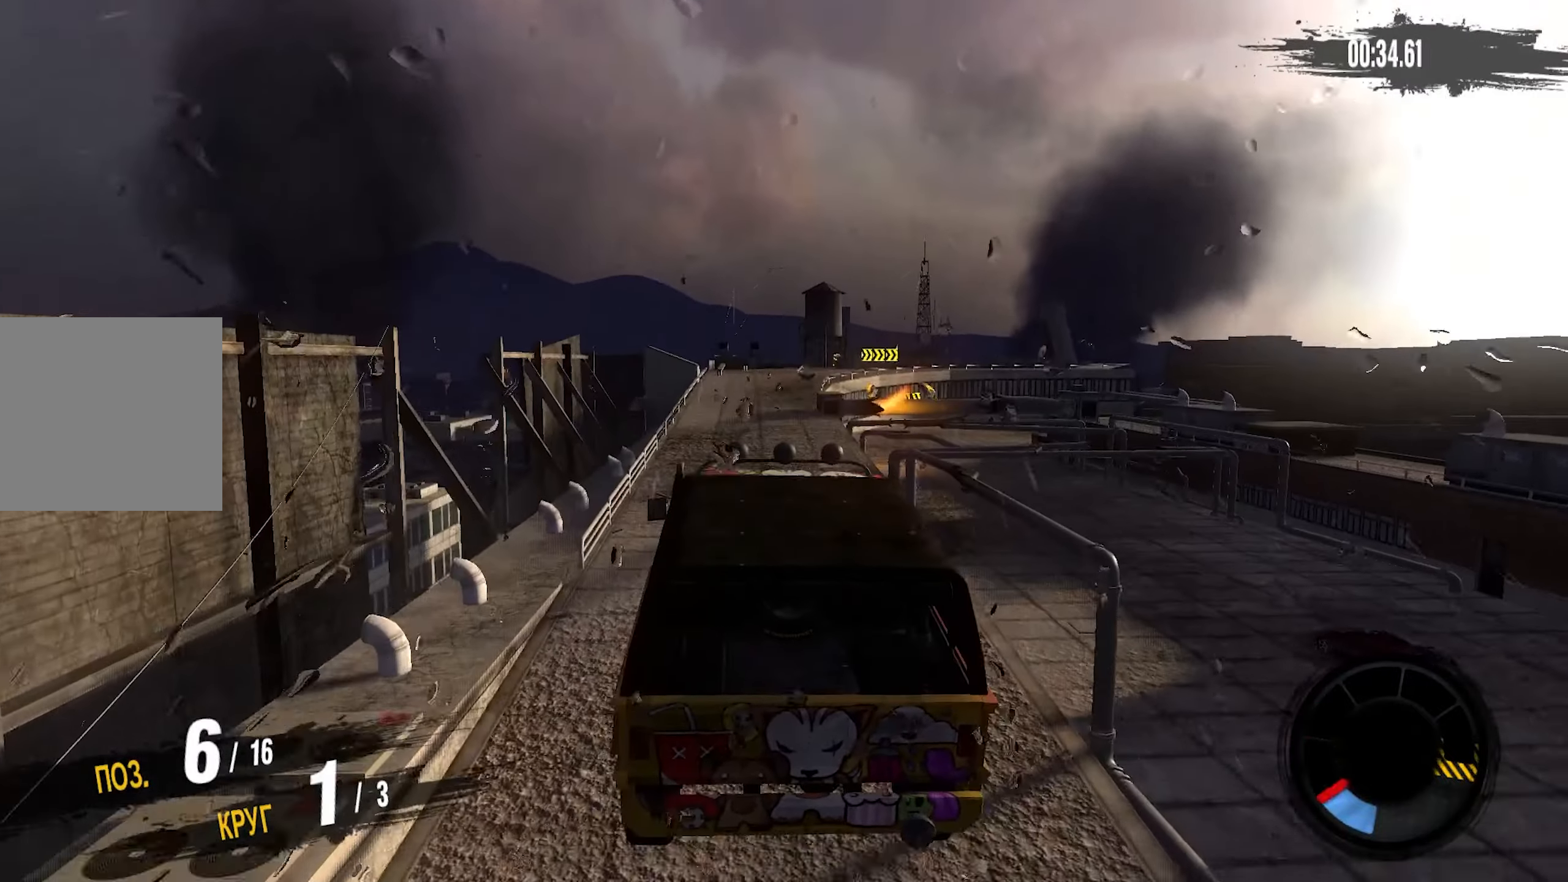
{"buttons": [], "left_stick": "right", "right_stick": "center", "events": [[133, "left_stick", "left"], [283, "left_stick", "center"], [483, "left_stick", "right"]]}
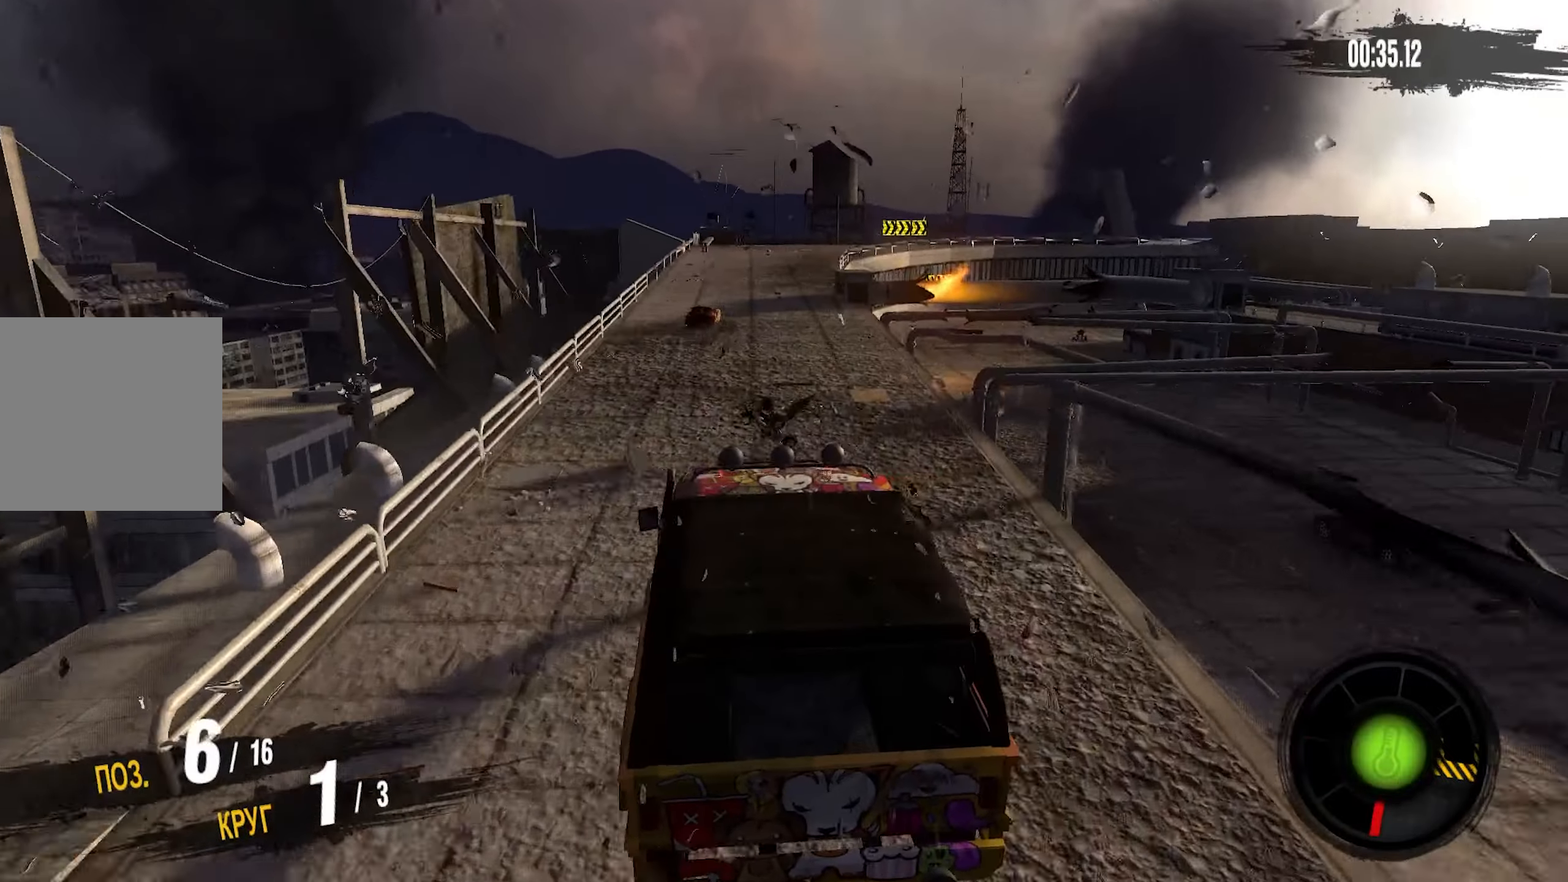
{"buttons": ["R2"], "left_stick": "right", "right_stick": "center", "events": [[200, "R2", "down"], [300, "left_stick", "center"], [400, "left_stick", "right"]]}
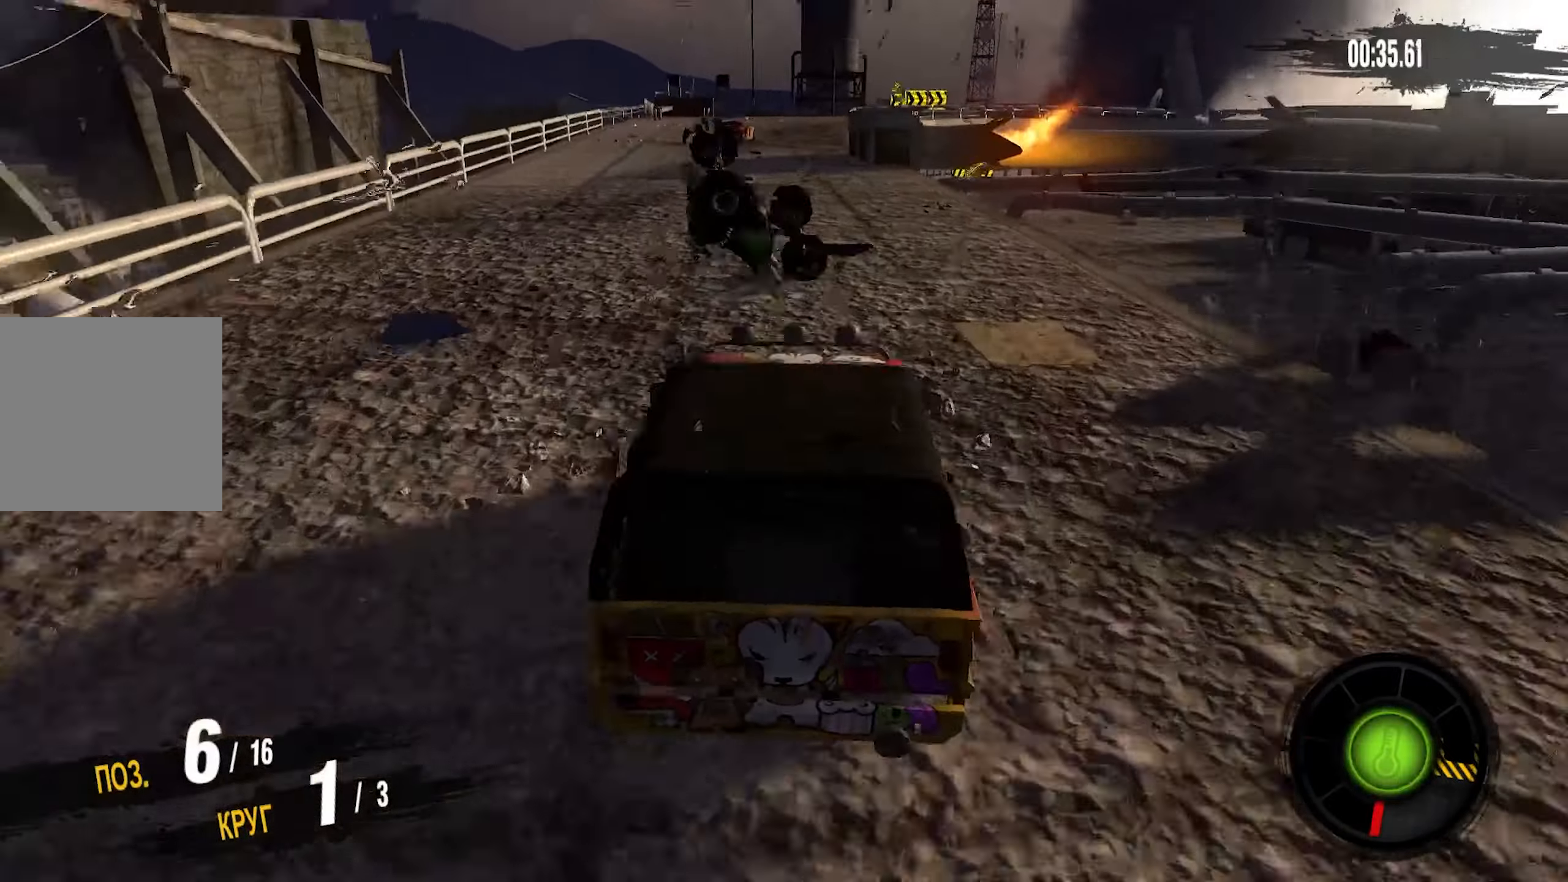
{"buttons": ["R2"], "left_stick": "left", "right_stick": "center", "events": [[16, "left_stick", "center"], [66, "left_stick", "left"], [166, "left_stick", "center"], [283, "left_stick", "left"], [300, "R2", "up"], [416, "R2", "down"]]}
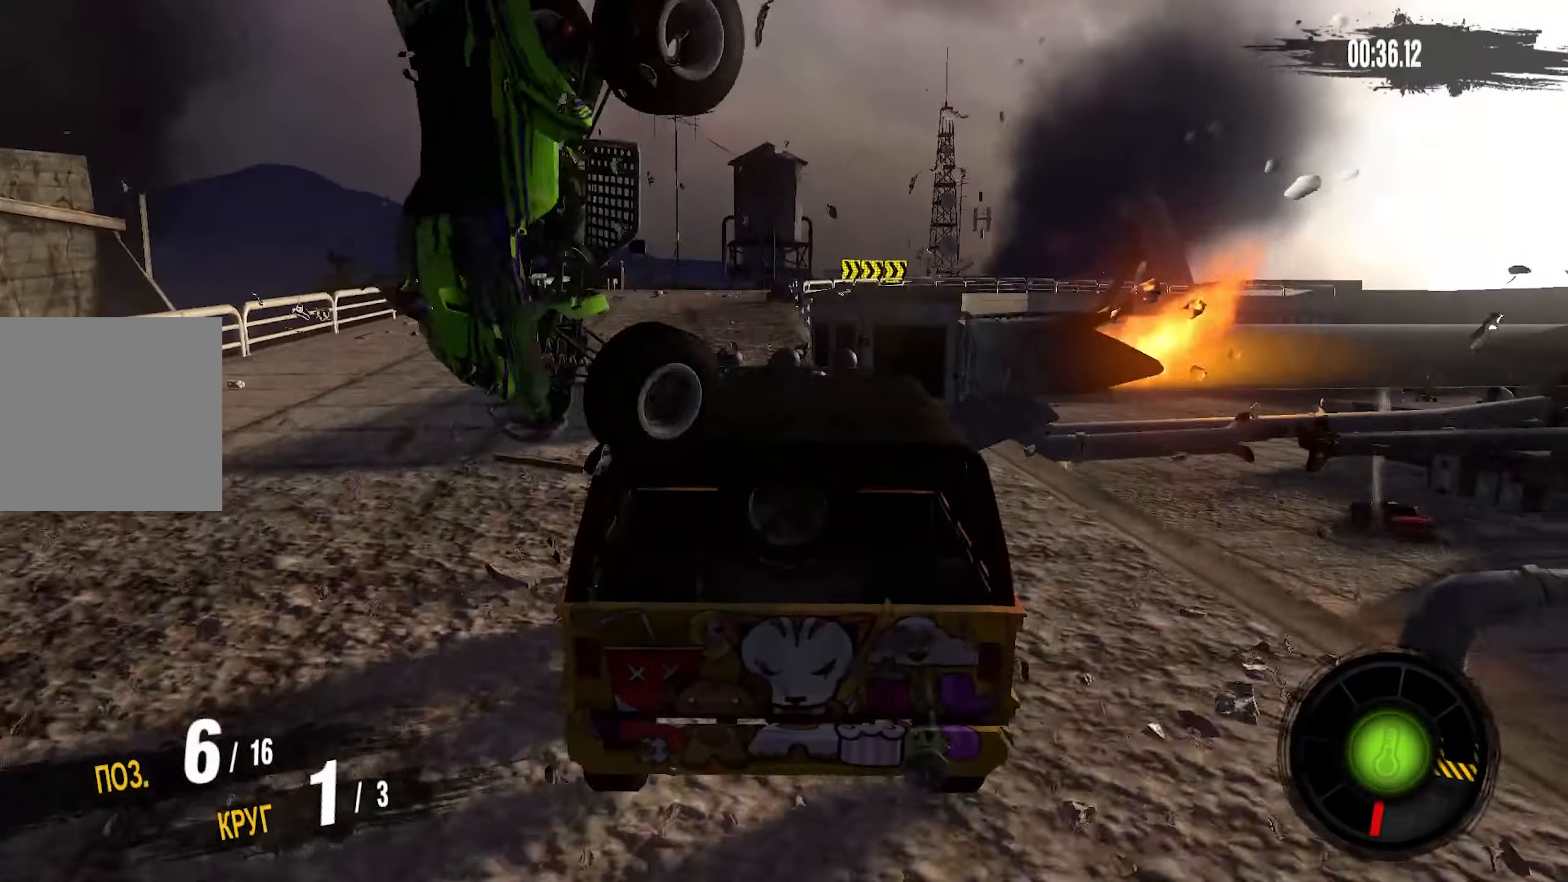
{"buttons": ["R2"], "left_stick": "right", "right_stick": "center", "events": [[83, "CROSS", "down"], [366, "left_stick", "right"], [466, "CROSS", "up"]]}
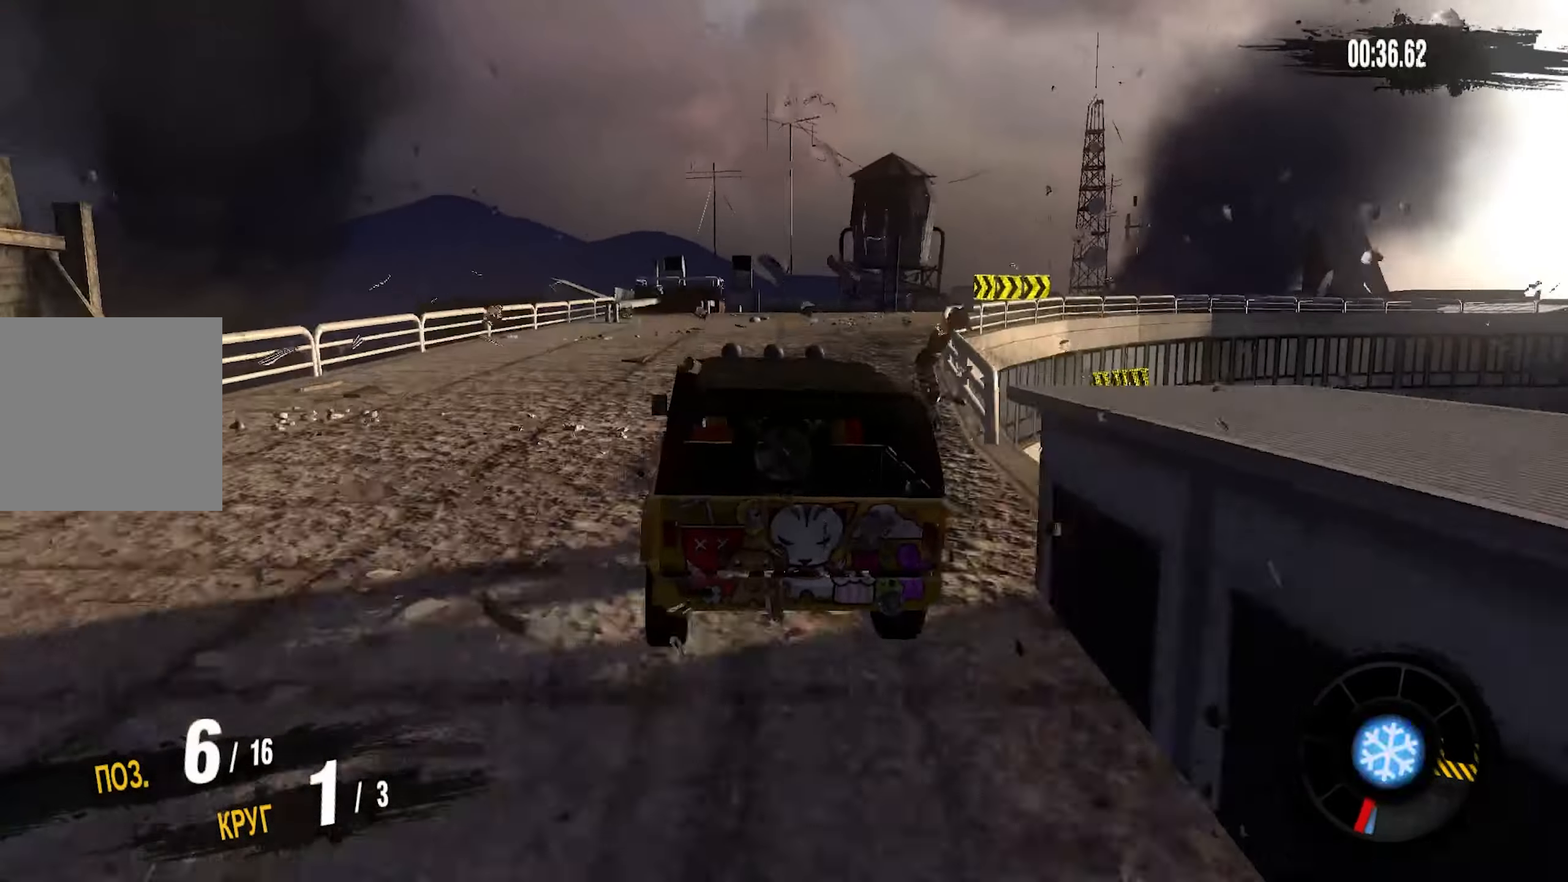
{"buttons": ["R2"], "left_stick": "right", "right_stick": "center", "events": []}